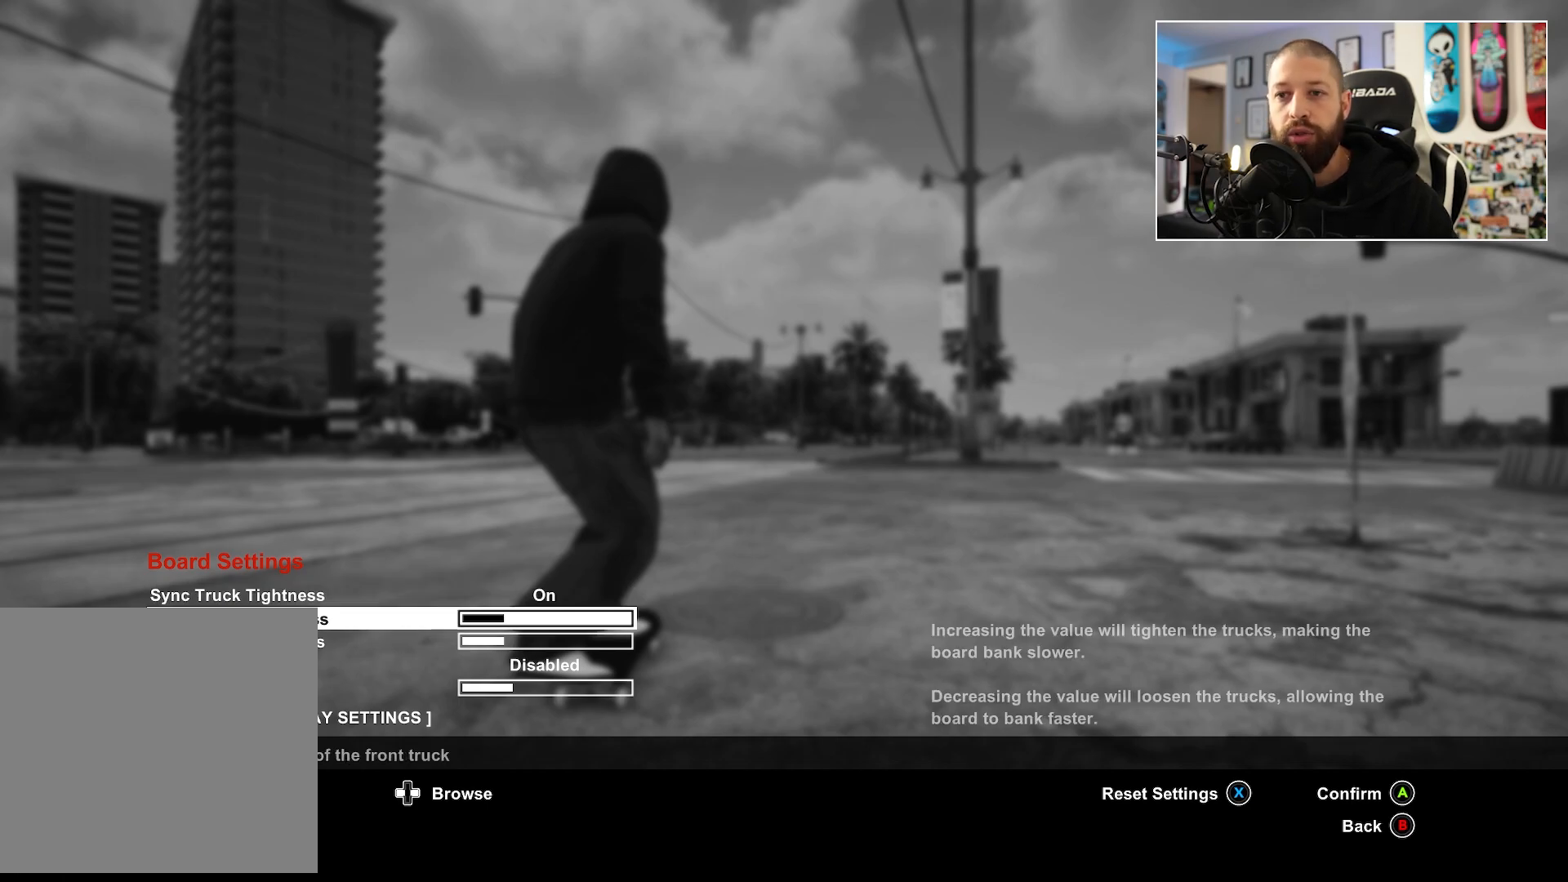
Gameplay with a controller (Xbox layout); each line is a JSON object with the inputs held at the frame after it. "events" lists button and stick changes between this image and that frame as [ms after this image, input, new state], when the widget could be followed in between.
{"buttons": ["DPAD_RIGHT"], "left_stick": "center", "right_stick": "center", "events": [[217, "DPAD_UP", "down"], [333, "DPAD_UP", "up"], [500, "DPAD_RIGHT", "down"]]}
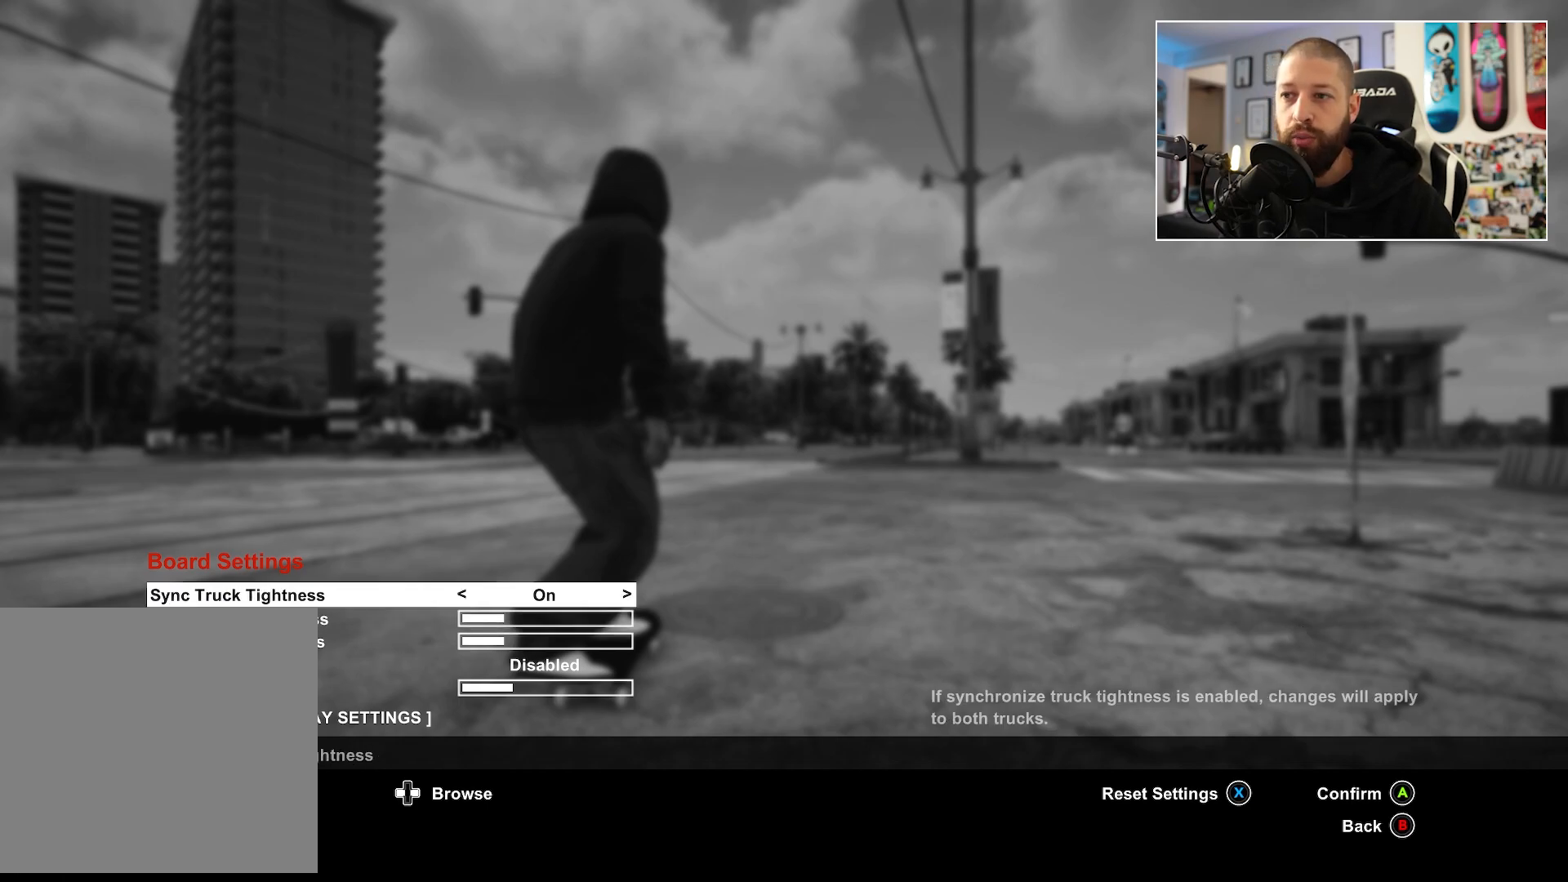
{"buttons": [], "left_stick": "center", "right_stick": "center", "events": [[50, "DPAD_RIGHT", "up"], [317, "DPAD_DOWN", "down"], [417, "DPAD_DOWN", "up"]]}
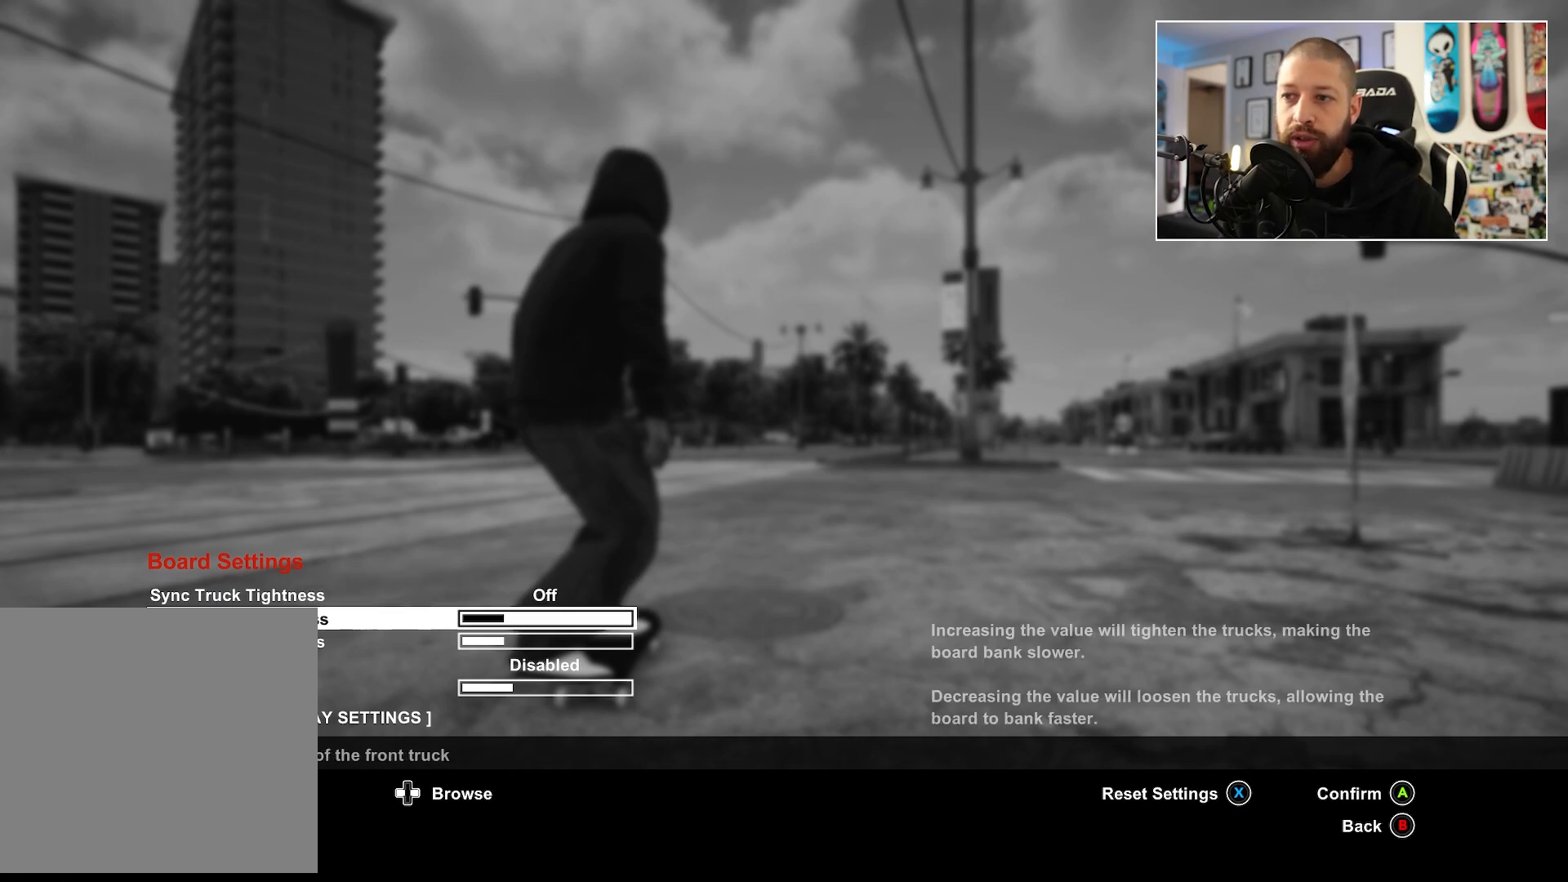
{"buttons": ["DPAD_RIGHT"], "left_stick": "center", "right_stick": "center", "events": [[200, "DPAD_RIGHT", "down"], [300, "DPAD_RIGHT", "up"], [400, "DPAD_RIGHT", "down"]]}
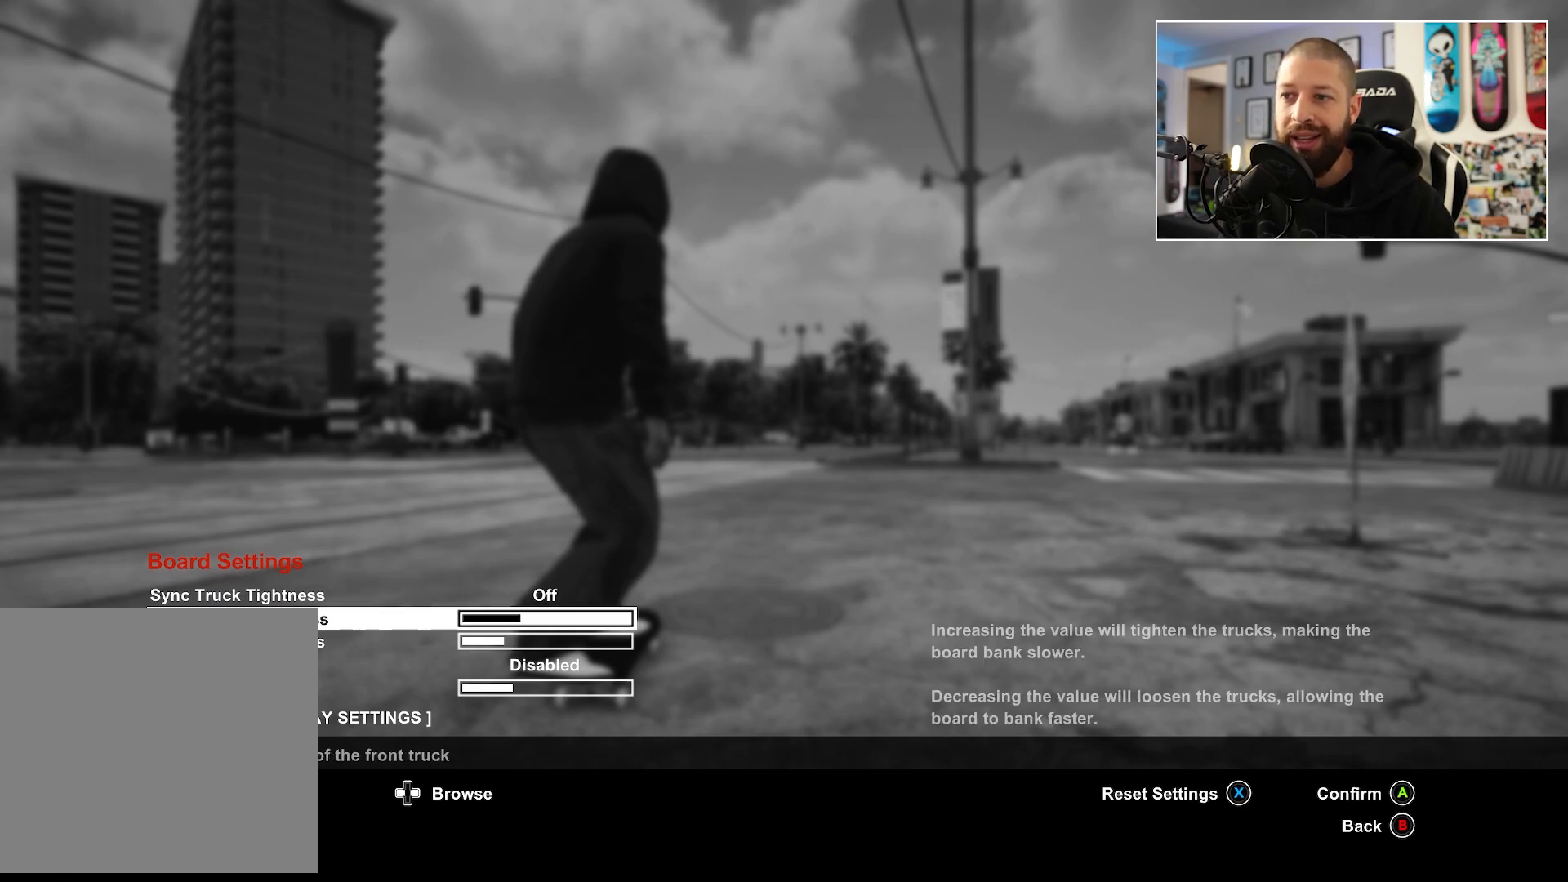
{"buttons": ["DPAD_RIGHT"], "left_stick": "center", "right_stick": "center", "events": []}
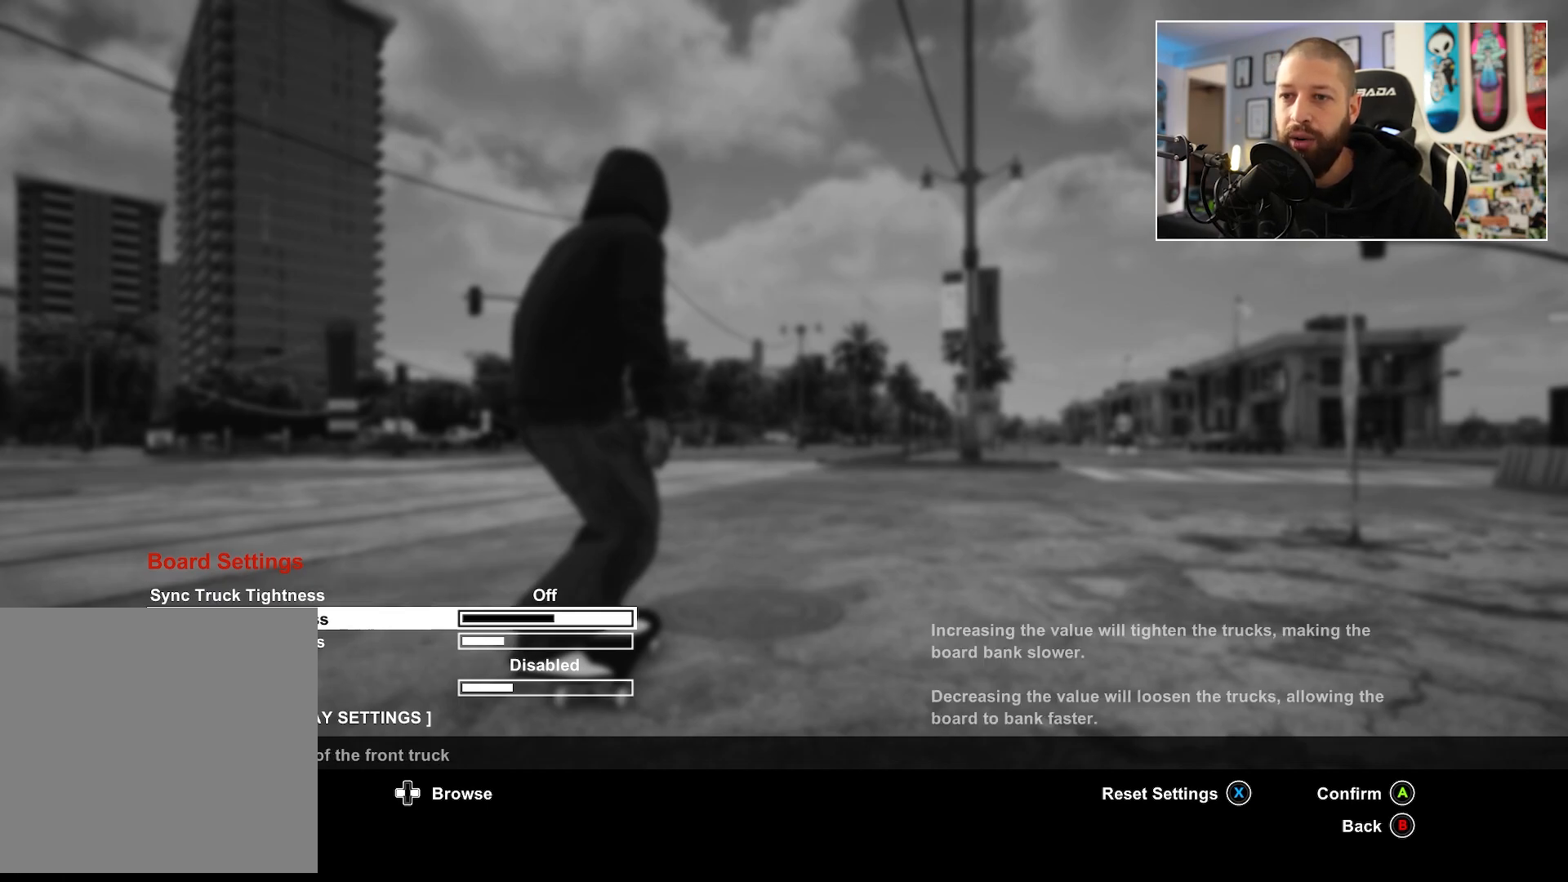
{"buttons": ["DPAD_RIGHT"], "left_stick": "center", "right_stick": "center", "events": []}
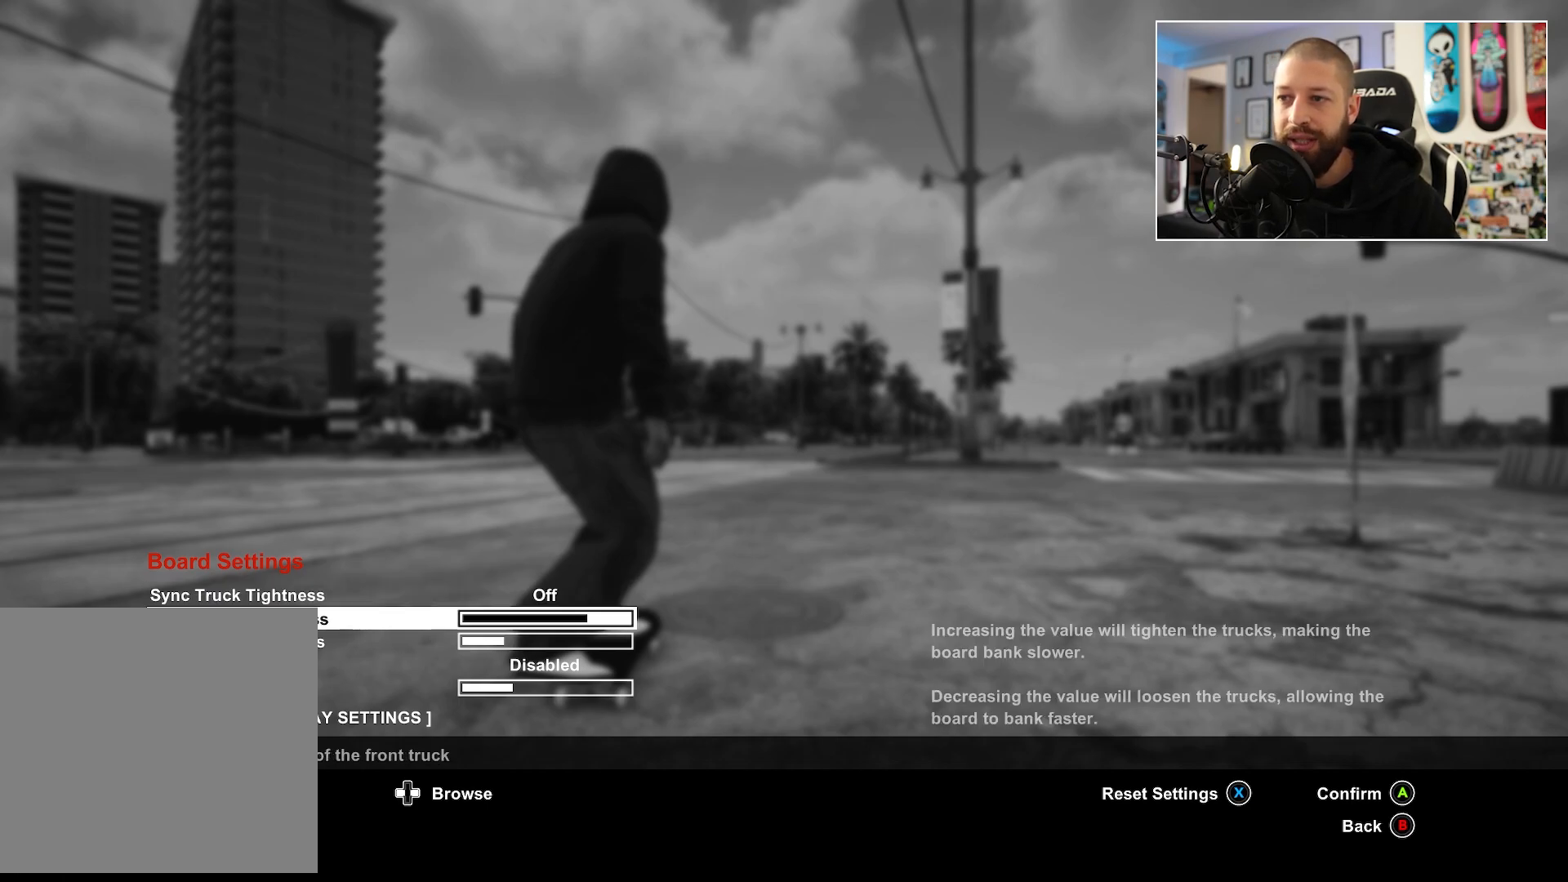
{"buttons": ["DPAD_RIGHT"], "left_stick": "center", "right_stick": "center", "events": []}
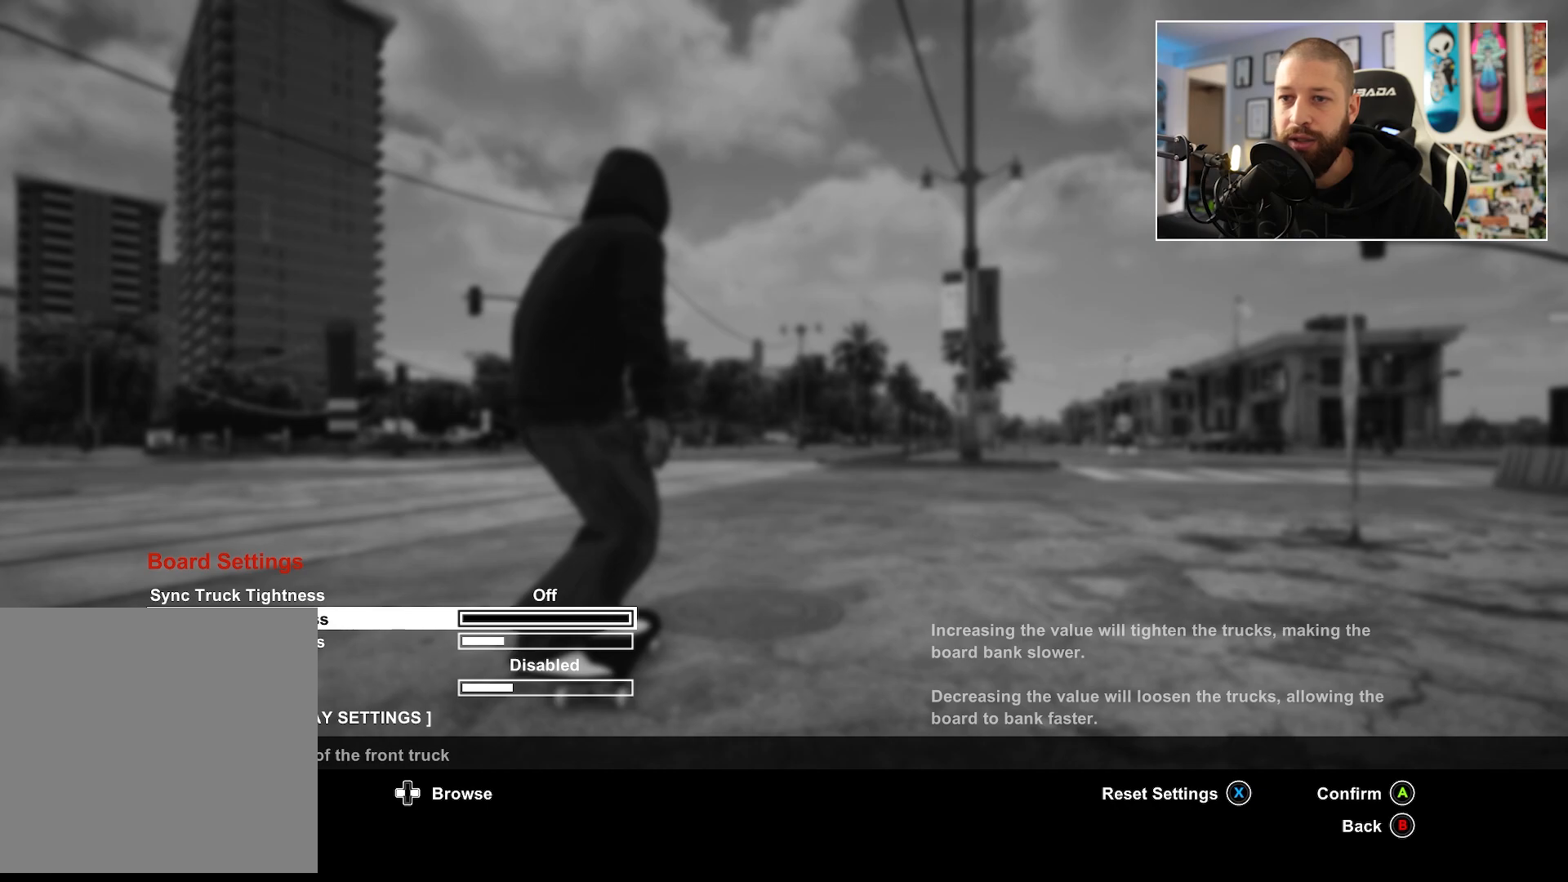
{"buttons": [], "left_stick": "center", "right_stick": "center", "events": [[67, "DPAD_RIGHT", "up"]]}
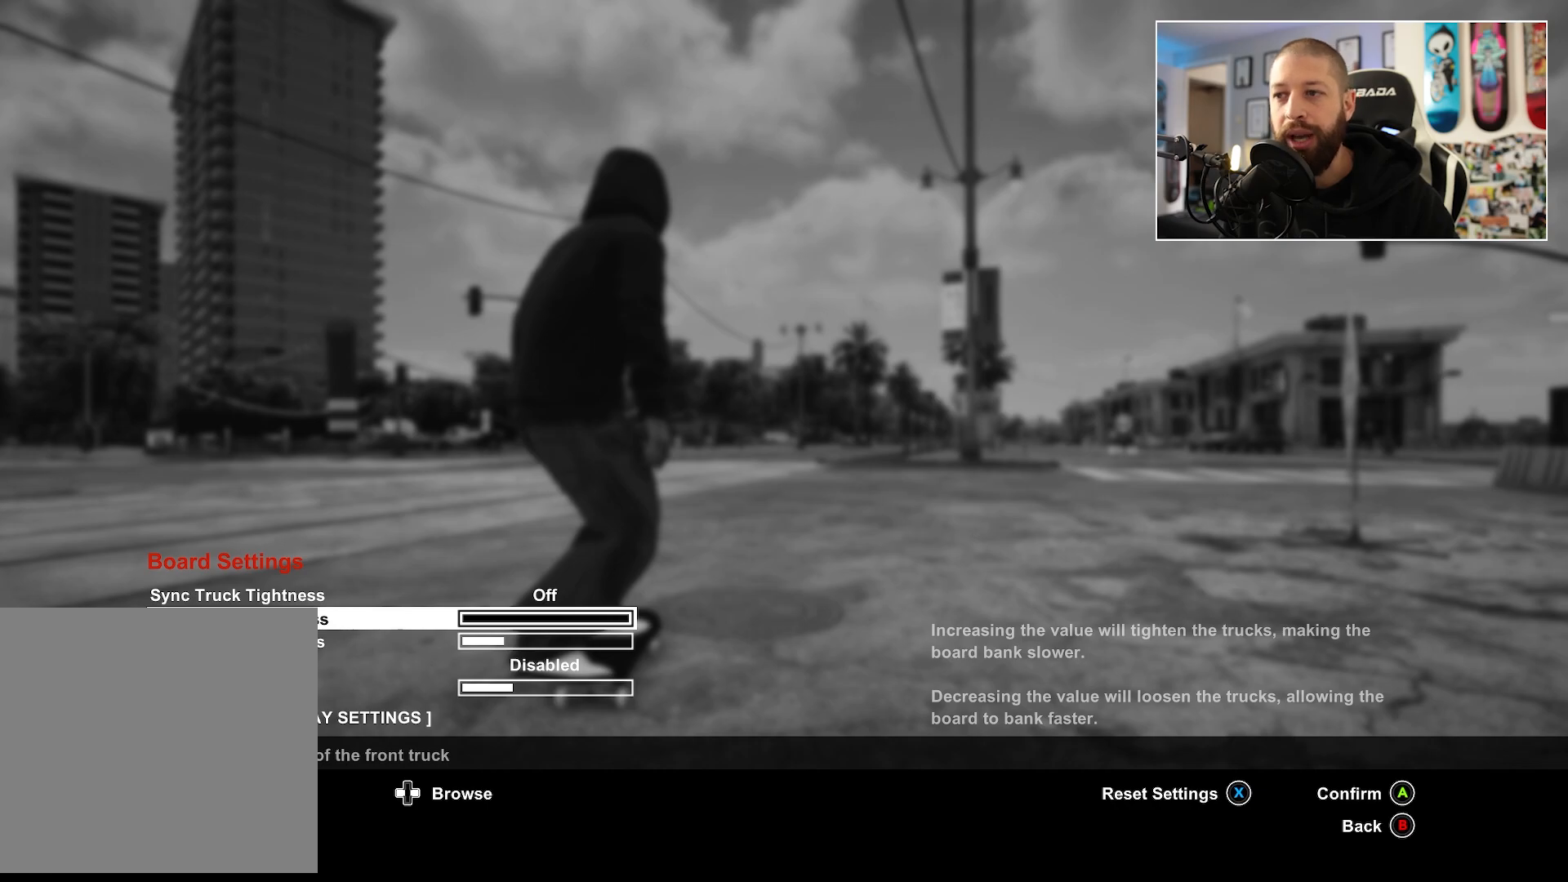
{"buttons": [], "left_stick": "center", "right_stick": "center", "events": []}
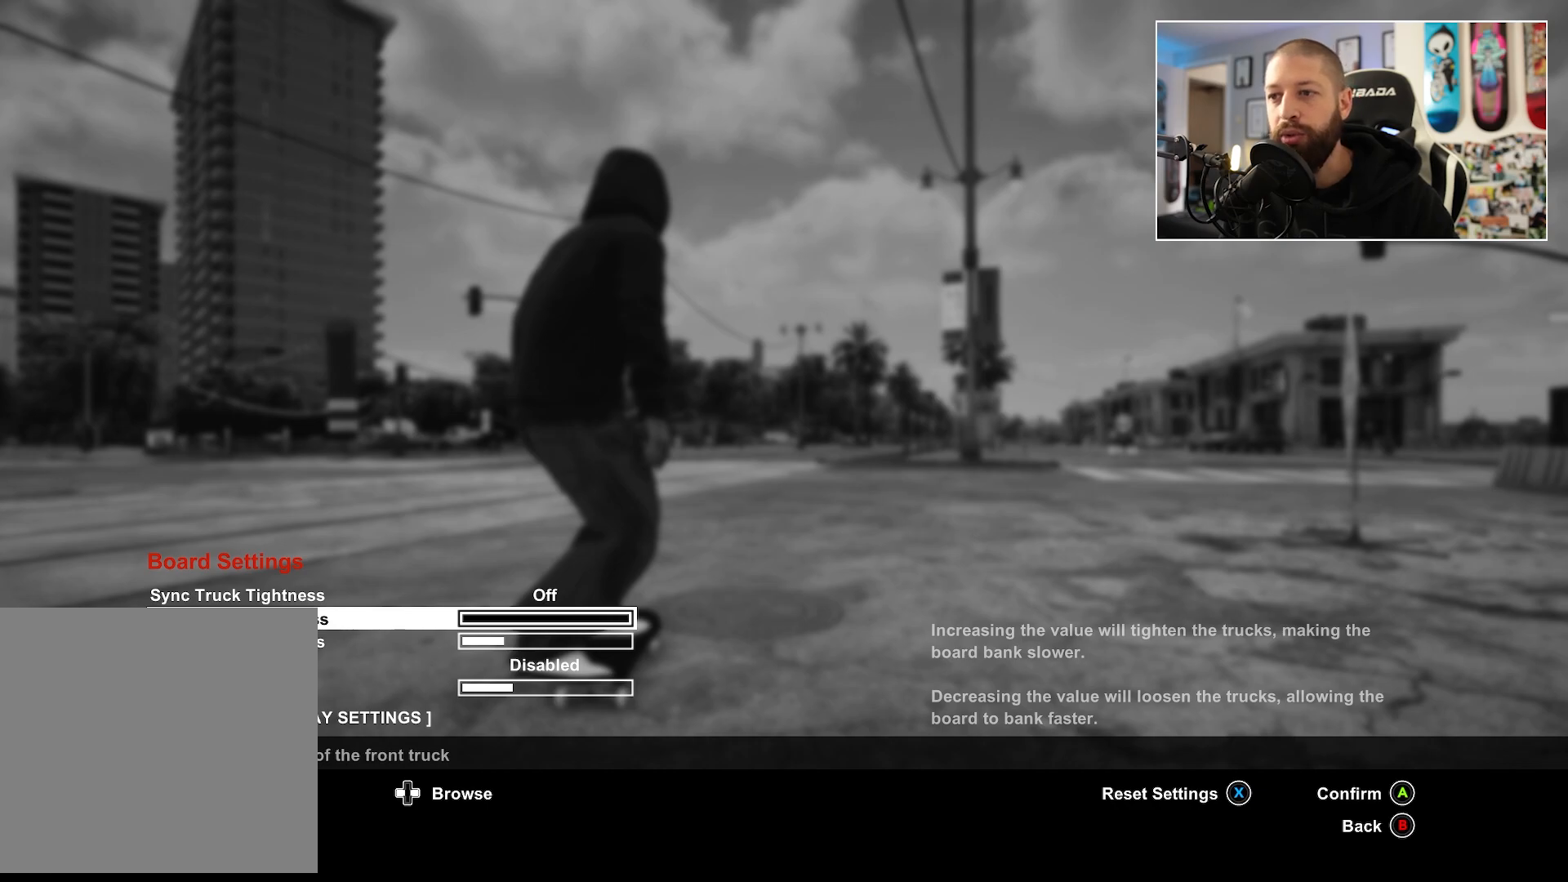
{"buttons": [], "left_stick": "center", "right_stick": "center", "events": []}
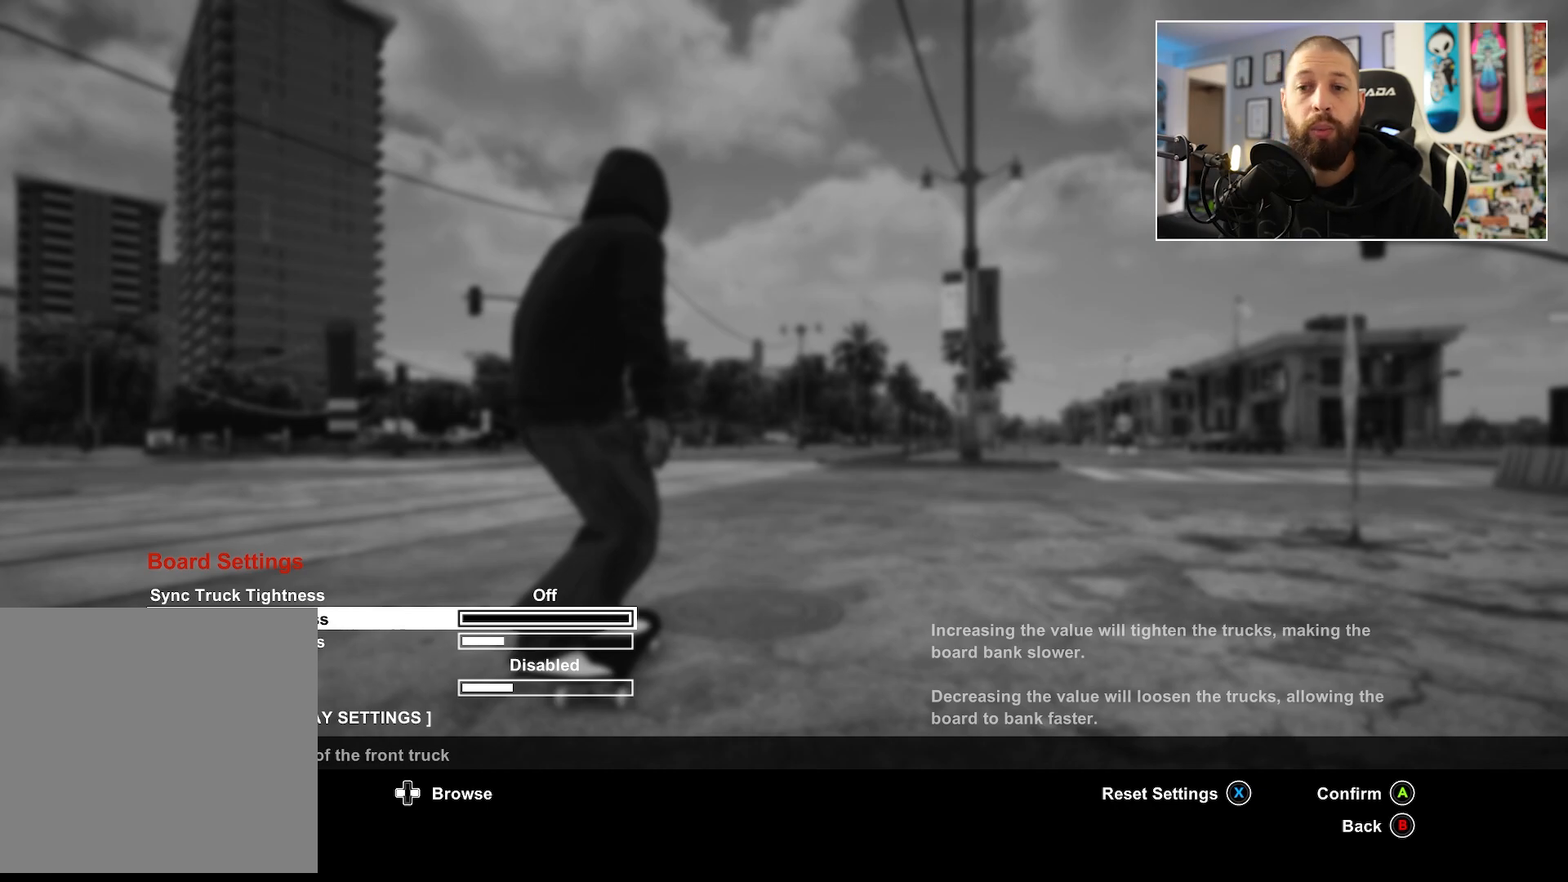
{"buttons": [], "left_stick": "center", "right_stick": "center", "events": []}
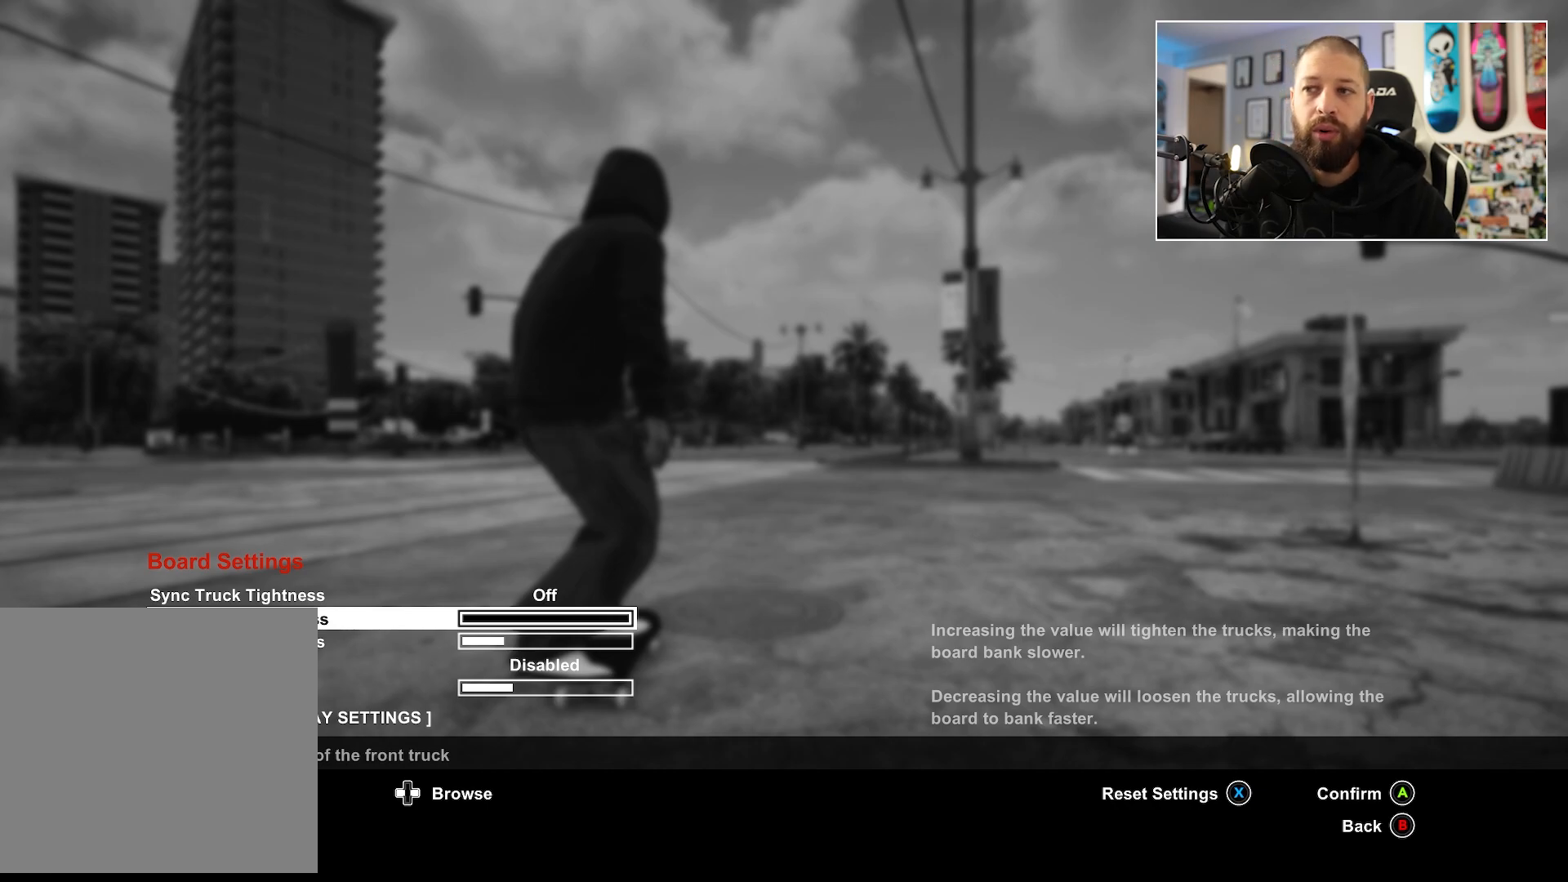
{"buttons": ["DPAD_LEFT"], "left_stick": "center", "right_stick": "center", "events": [[500, "DPAD_LEFT", "down"]]}
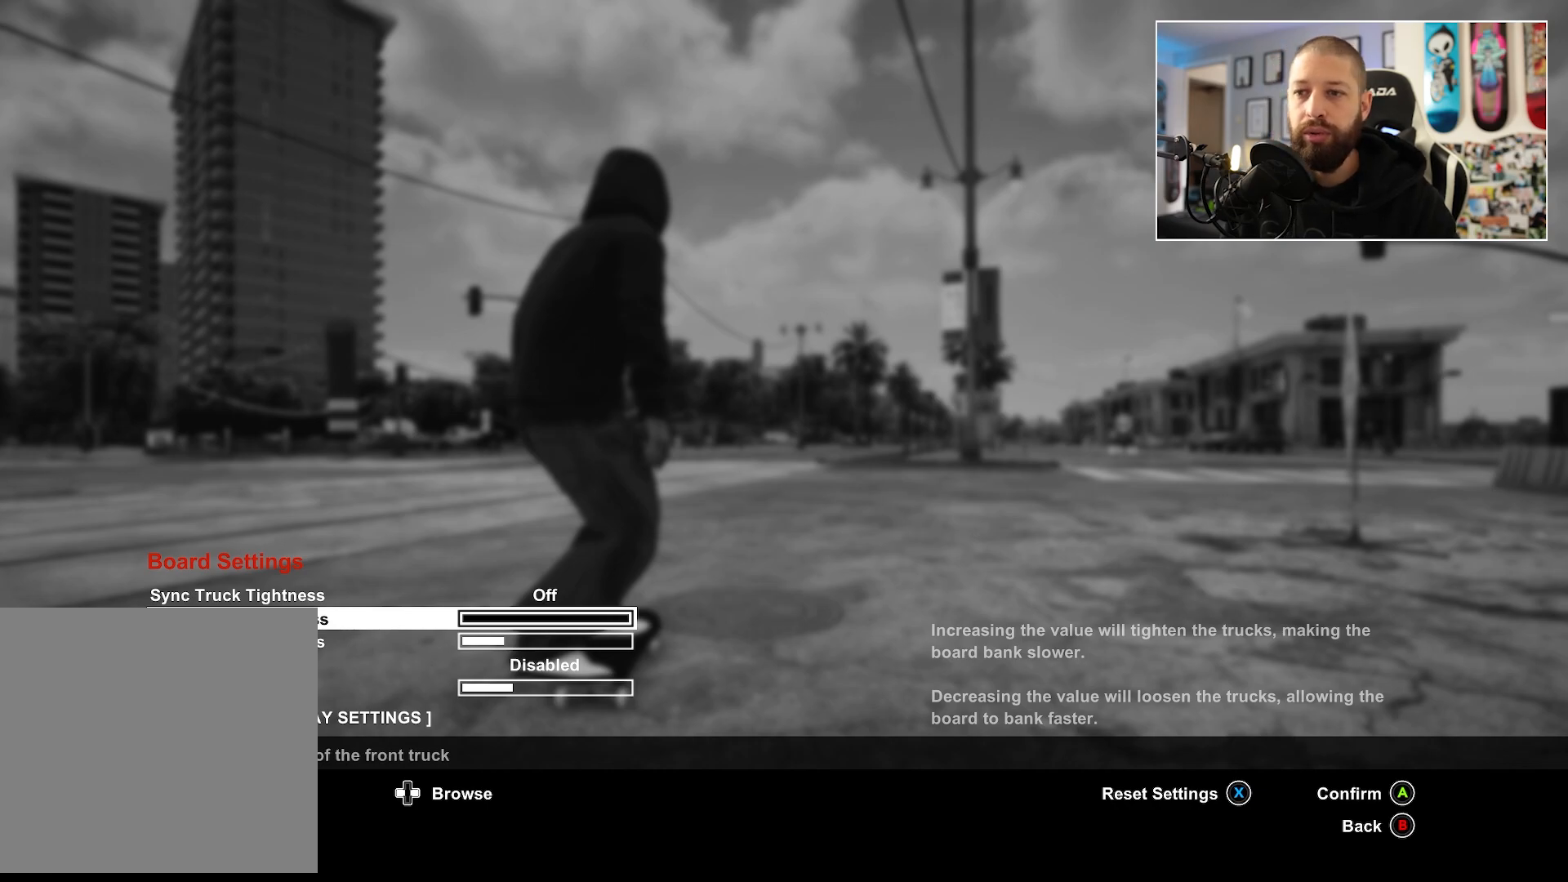
{"buttons": ["DPAD_LEFT"], "left_stick": "center", "right_stick": "center", "events": []}
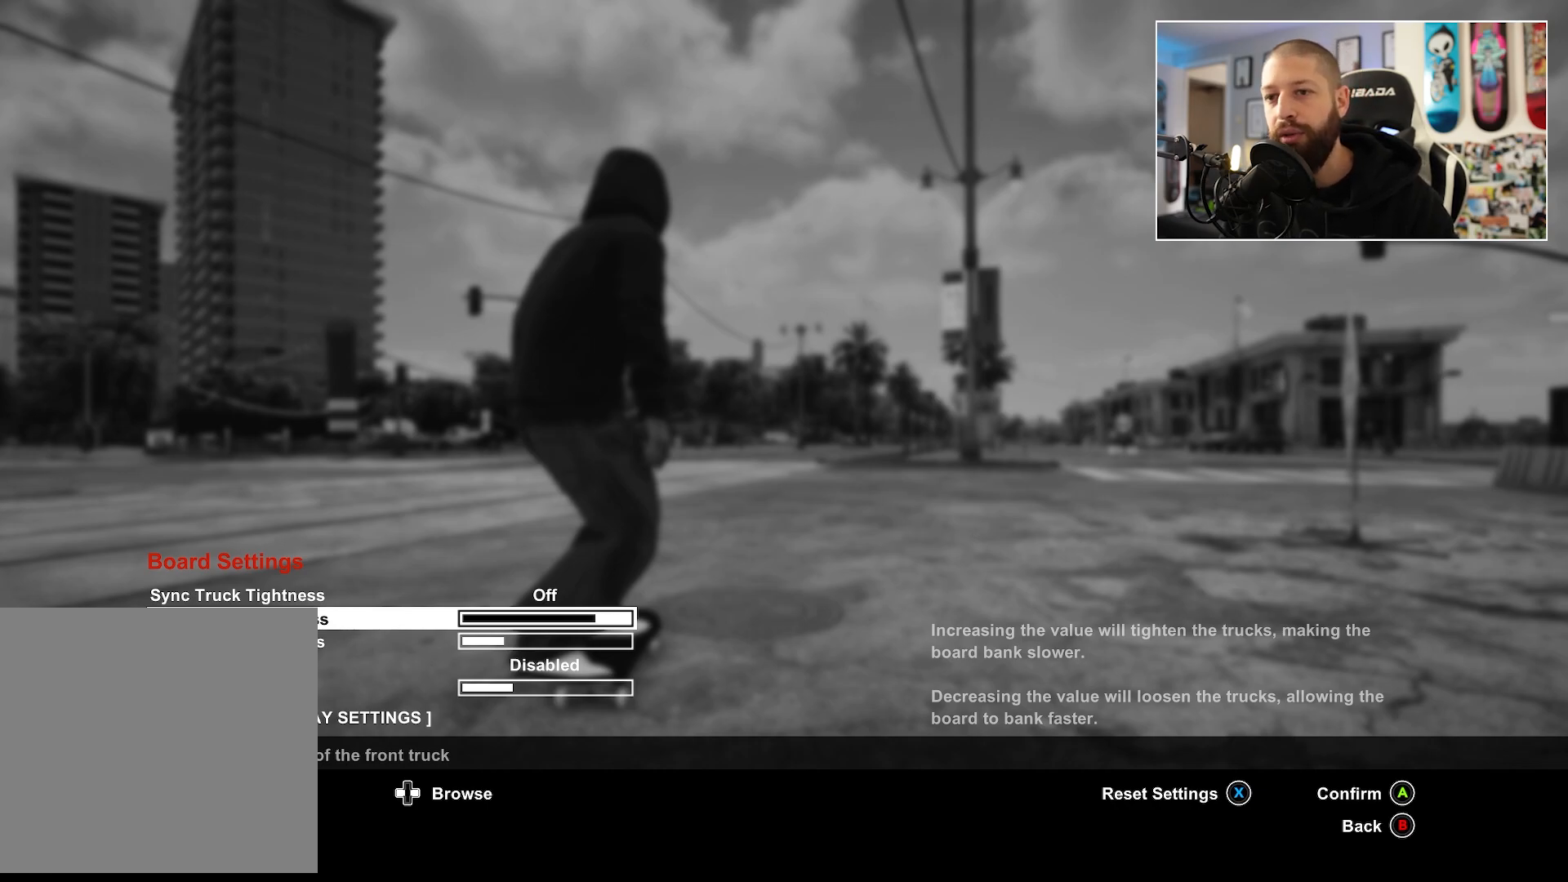
{"buttons": ["DPAD_LEFT"], "left_stick": "center", "right_stick": "center", "events": []}
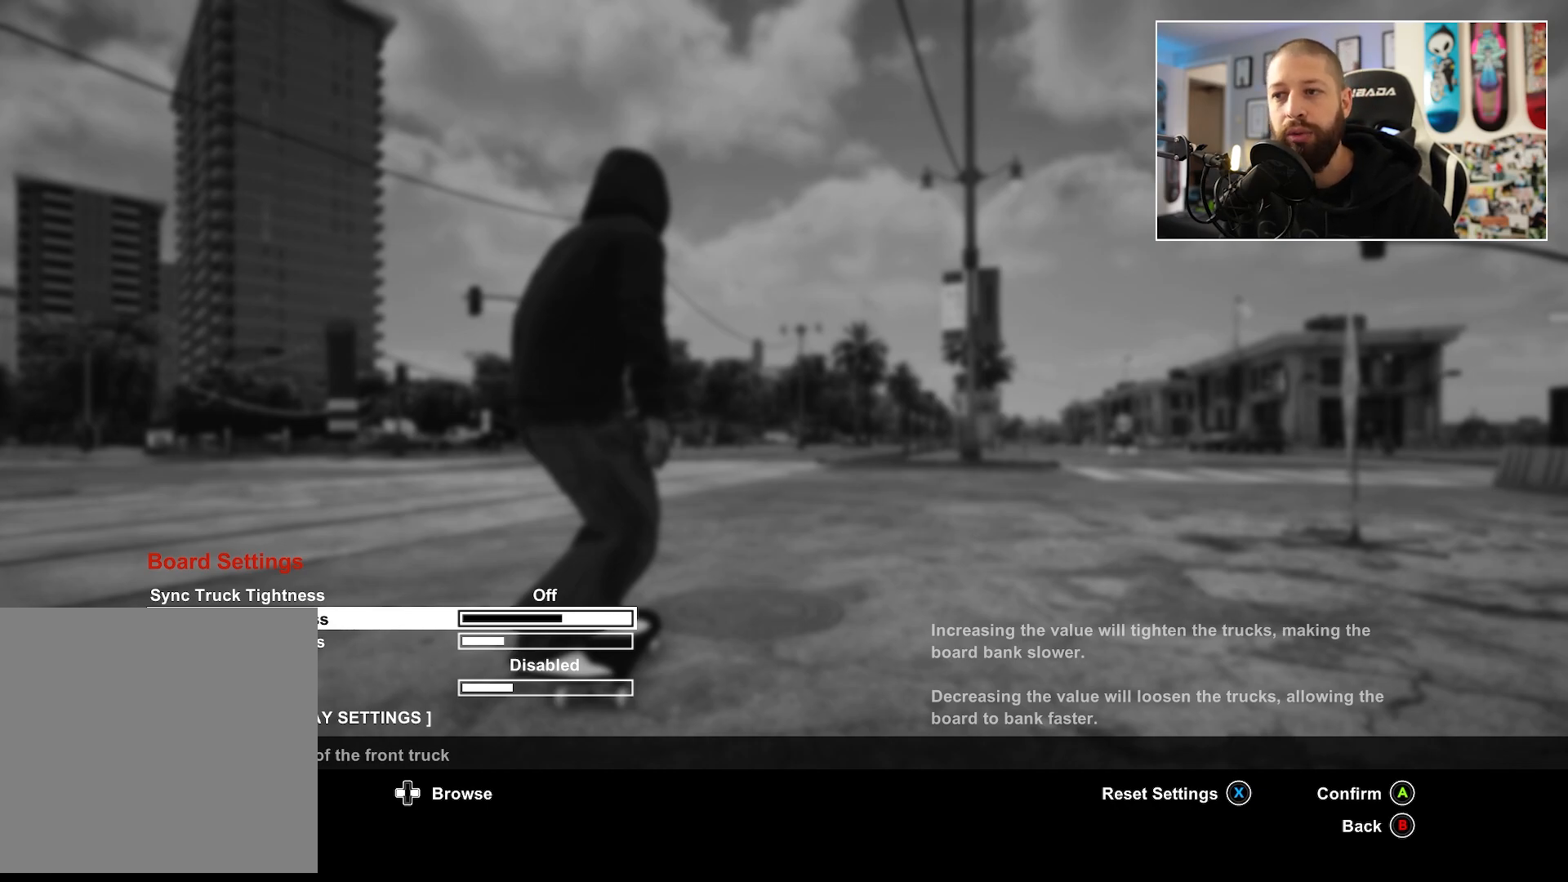
{"buttons": ["DPAD_LEFT"], "left_stick": "center", "right_stick": "center", "events": []}
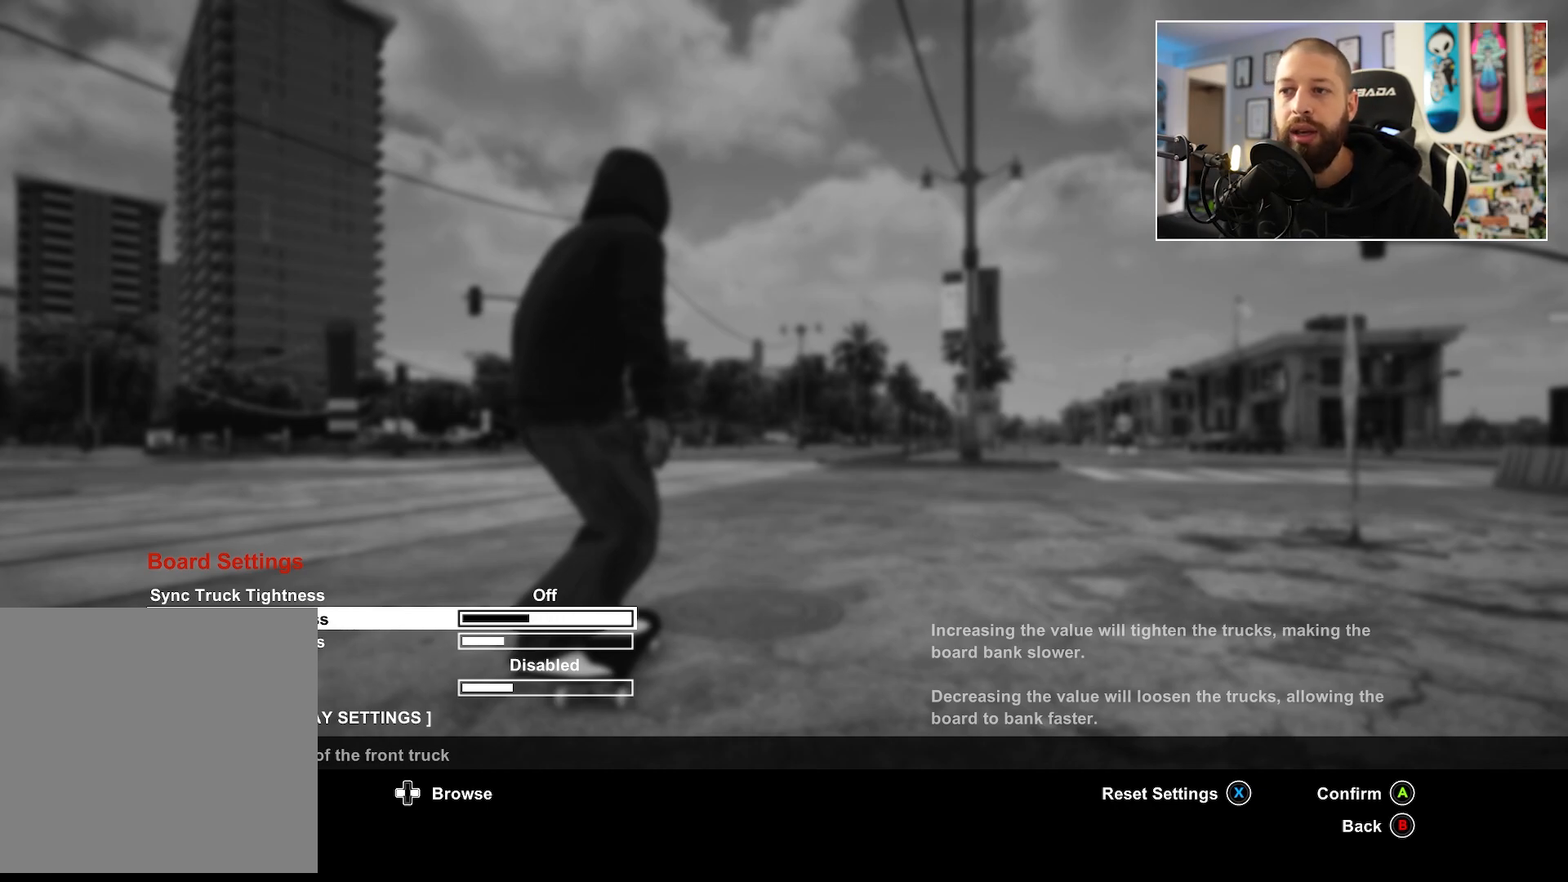
{"buttons": [], "left_stick": "center", "right_stick": "center", "events": [[250, "DPAD_LEFT", "up"]]}
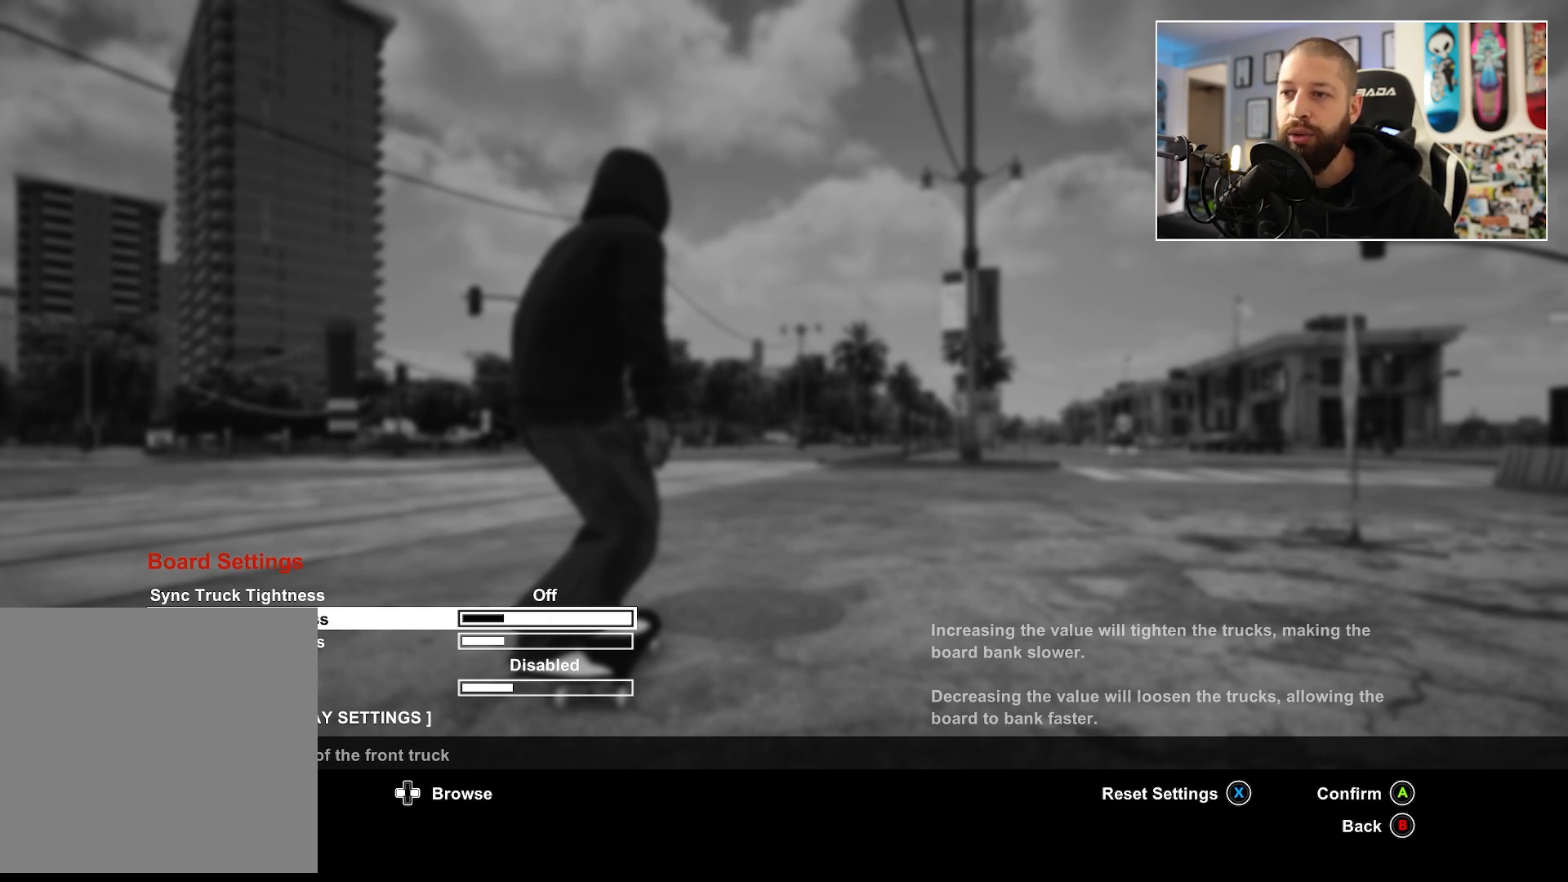
{"buttons": [], "left_stick": "center", "right_stick": "center", "events": [[367, "DPAD_DOWN", "down"], [483, "DPAD_DOWN", "up"]]}
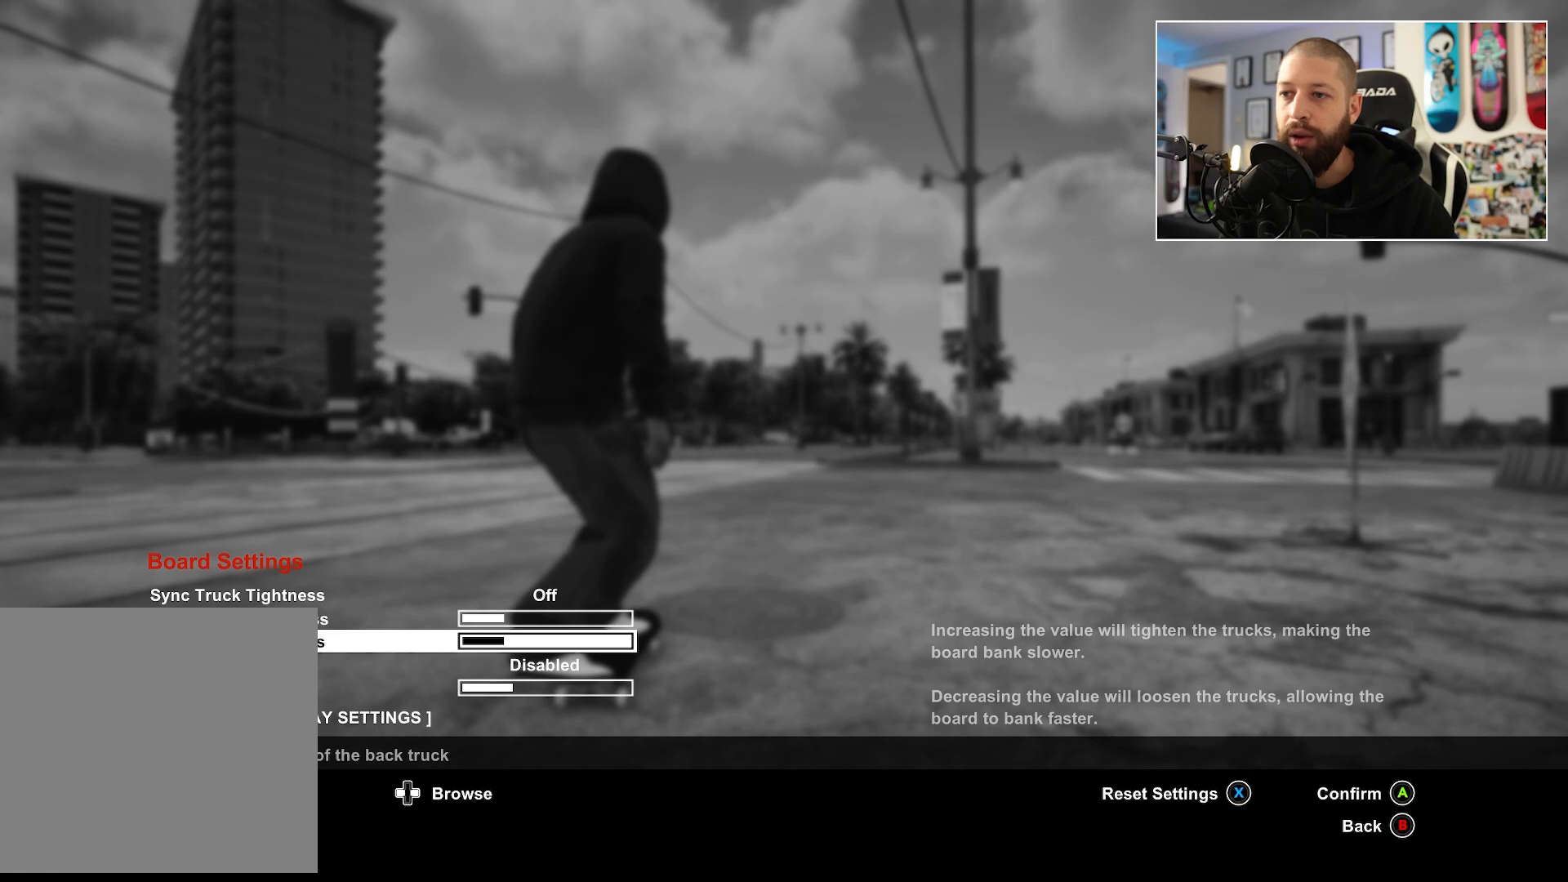
{"buttons": [], "left_stick": "center", "right_stick": "center", "events": []}
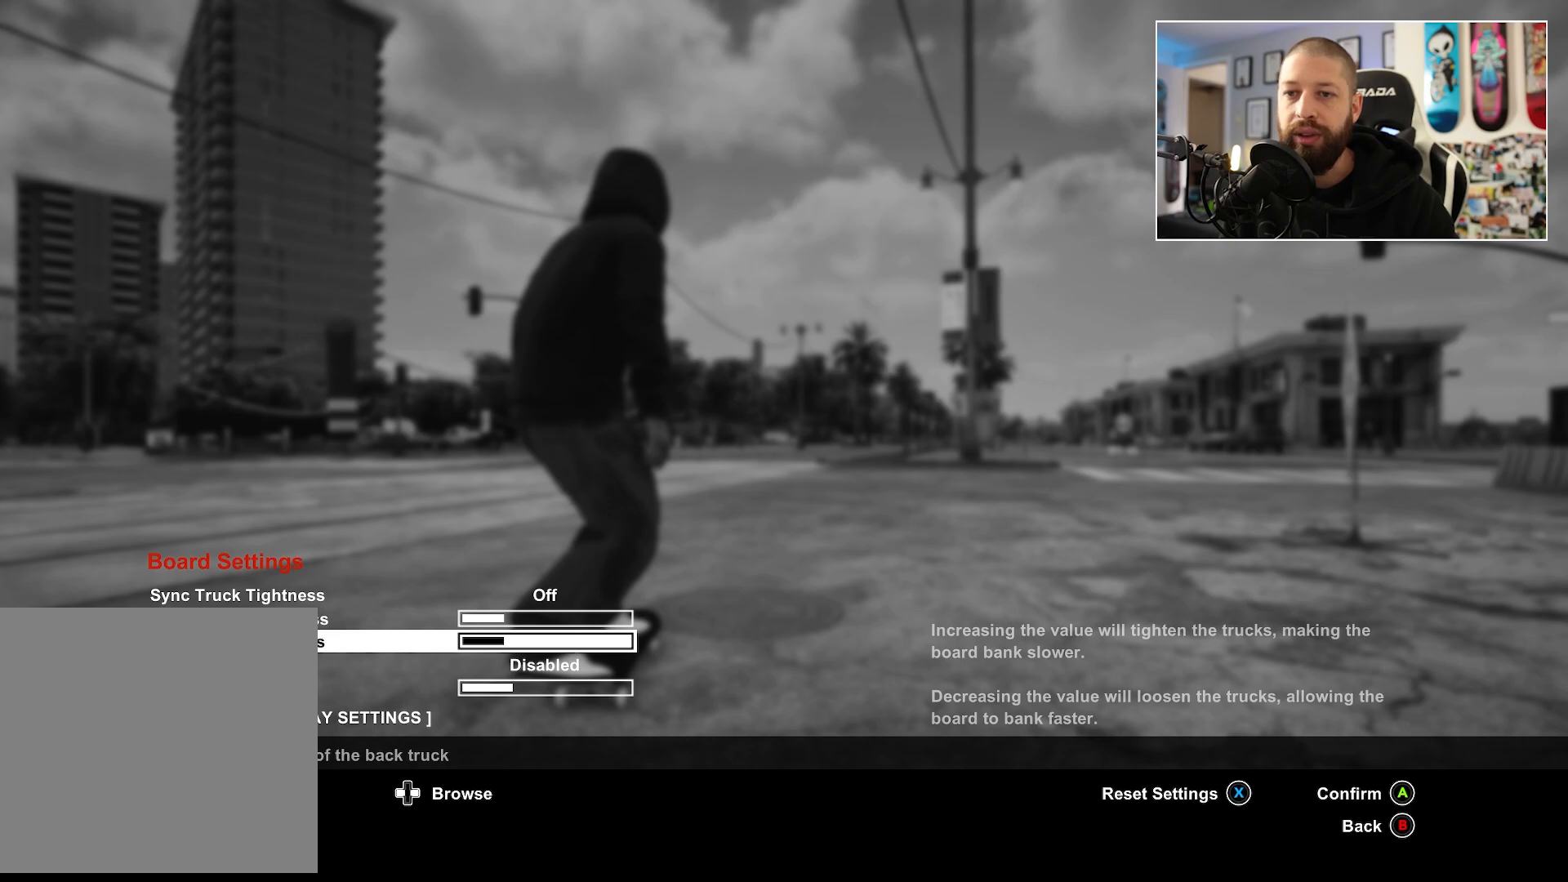
{"buttons": [], "left_stick": "center", "right_stick": "center", "events": []}
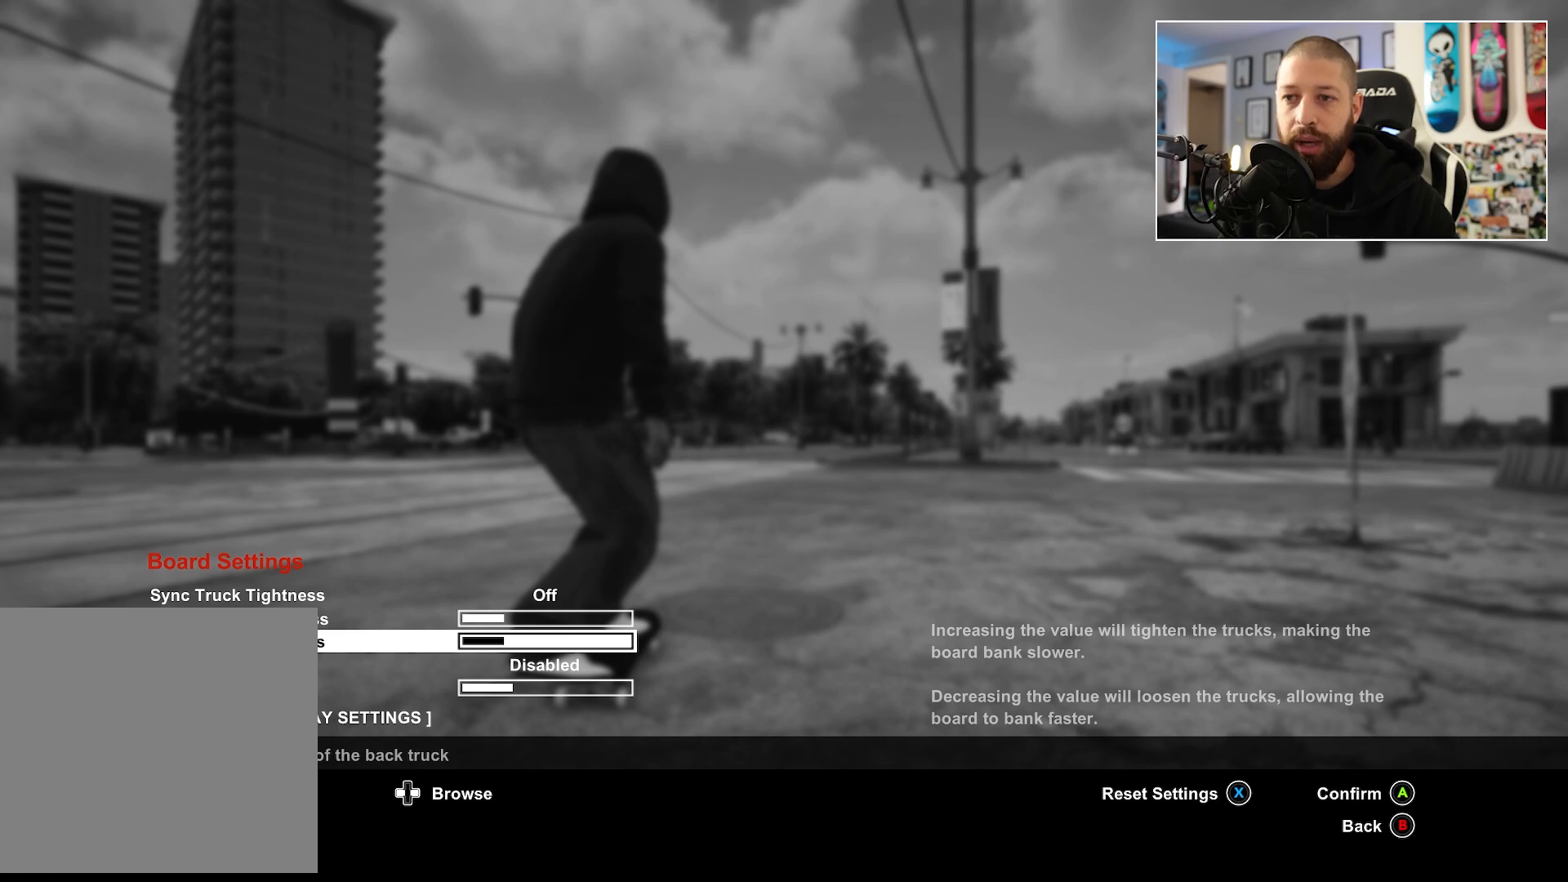
{"buttons": [], "left_stick": "center", "right_stick": "center", "events": [[83, "DPAD_UP", "down"], [217, "DPAD_UP", "up"], [300, "DPAD_UP", "down"], [417, "DPAD_UP", "up"]]}
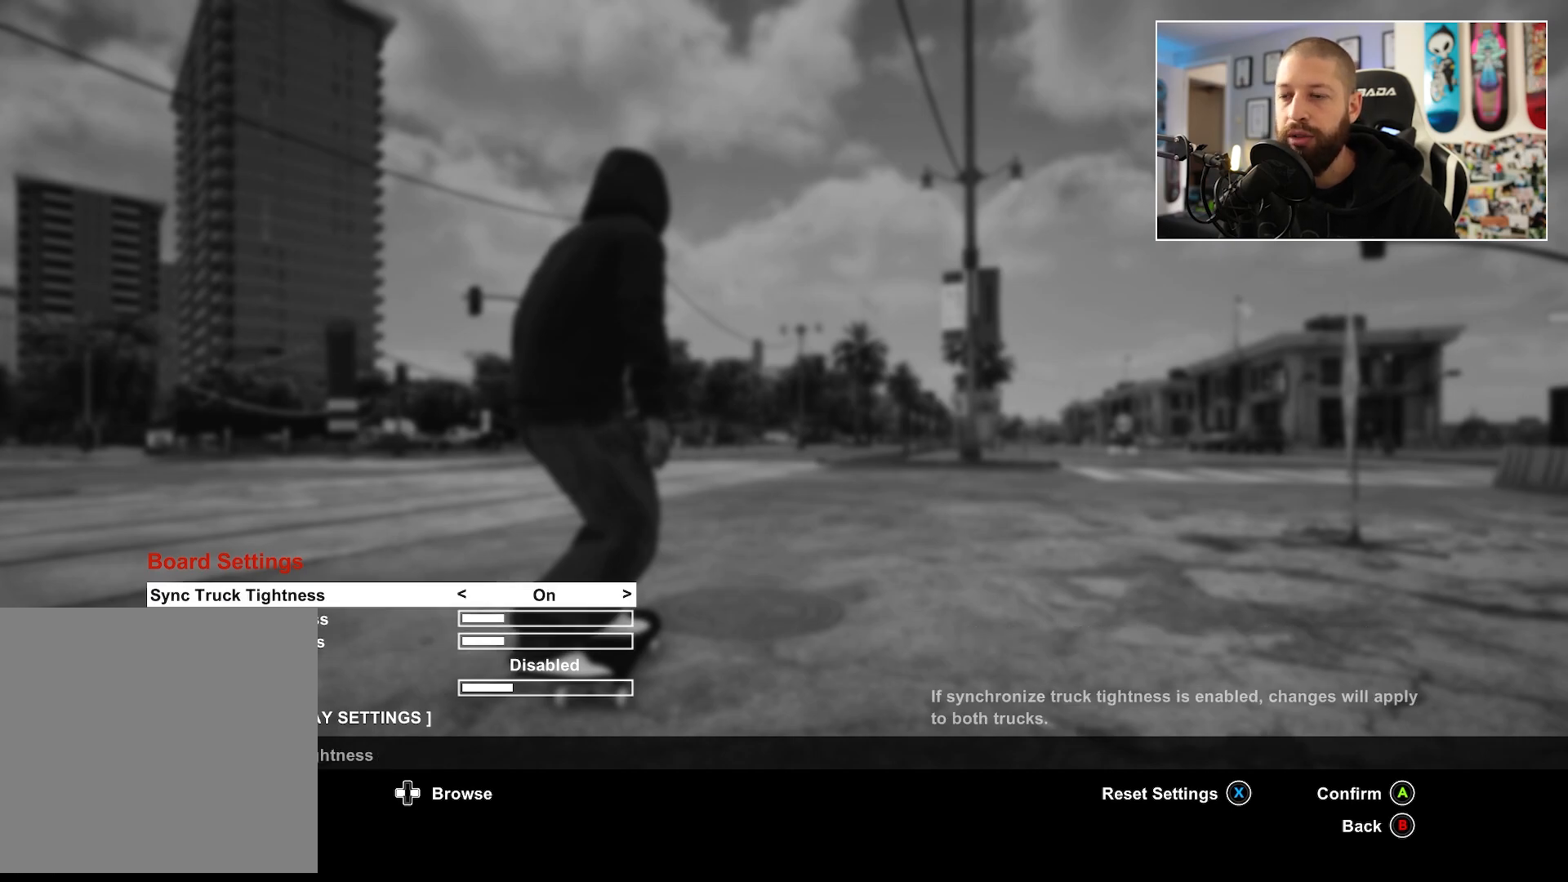
{"buttons": ["DPAD_LEFT"], "left_stick": "center", "right_stick": "center", "events": [[33, "DPAD_DOWN", "down"], [133, "DPAD_DOWN", "up"], [300, "DPAD_LEFT", "down"], [400, "DPAD_LEFT", "up"], [500, "DPAD_LEFT", "down"]]}
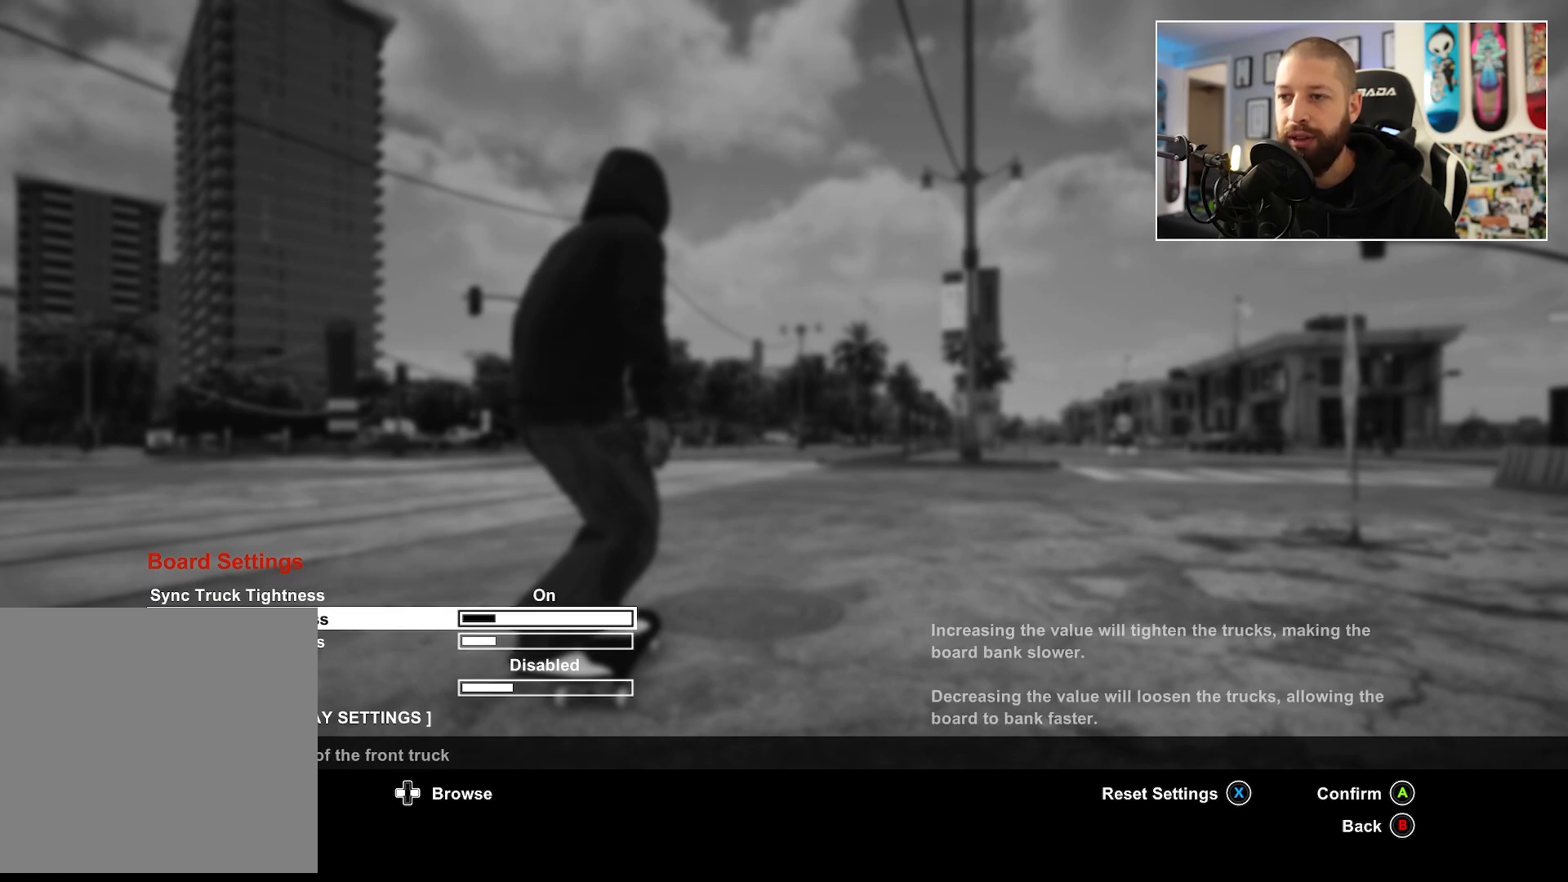
{"buttons": [], "left_stick": "center", "right_stick": "center", "events": [[100, "DPAD_LEFT", "up"], [183, "DPAD_LEFT", "down"], [283, "DPAD_LEFT", "up"], [367, "DPAD_LEFT", "down"], [450, "DPAD_LEFT", "up"]]}
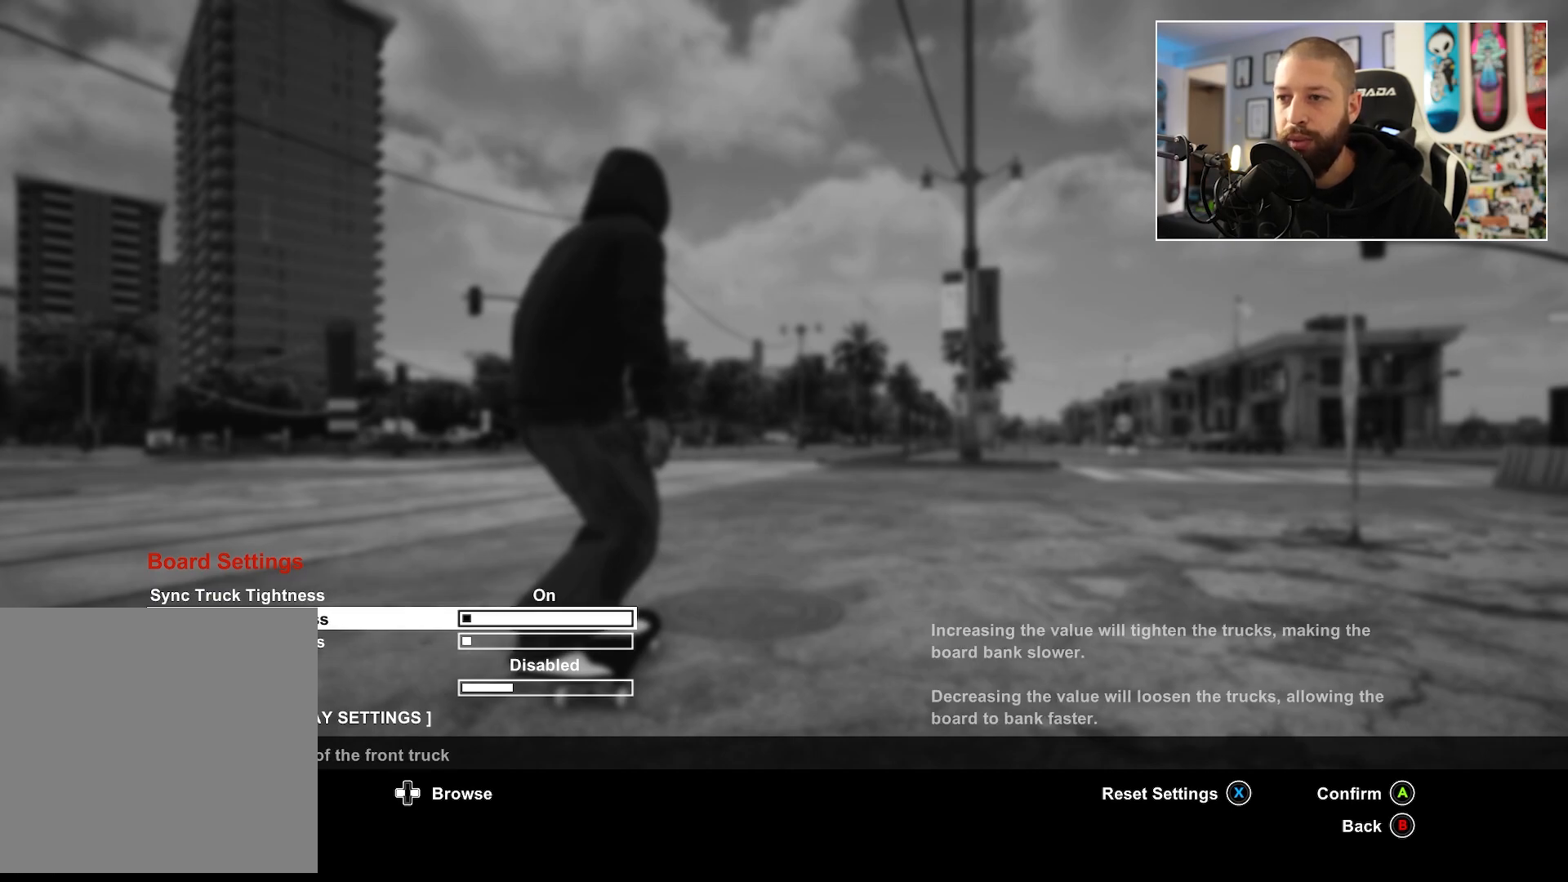
{"buttons": [], "left_stick": "center", "right_stick": "center", "events": [[33, "DPAD_LEFT", "down"], [150, "DPAD_LEFT", "up"], [217, "B", "down"], [317, "B", "up"], [433, "B", "down"], [500, "B", "up"]]}
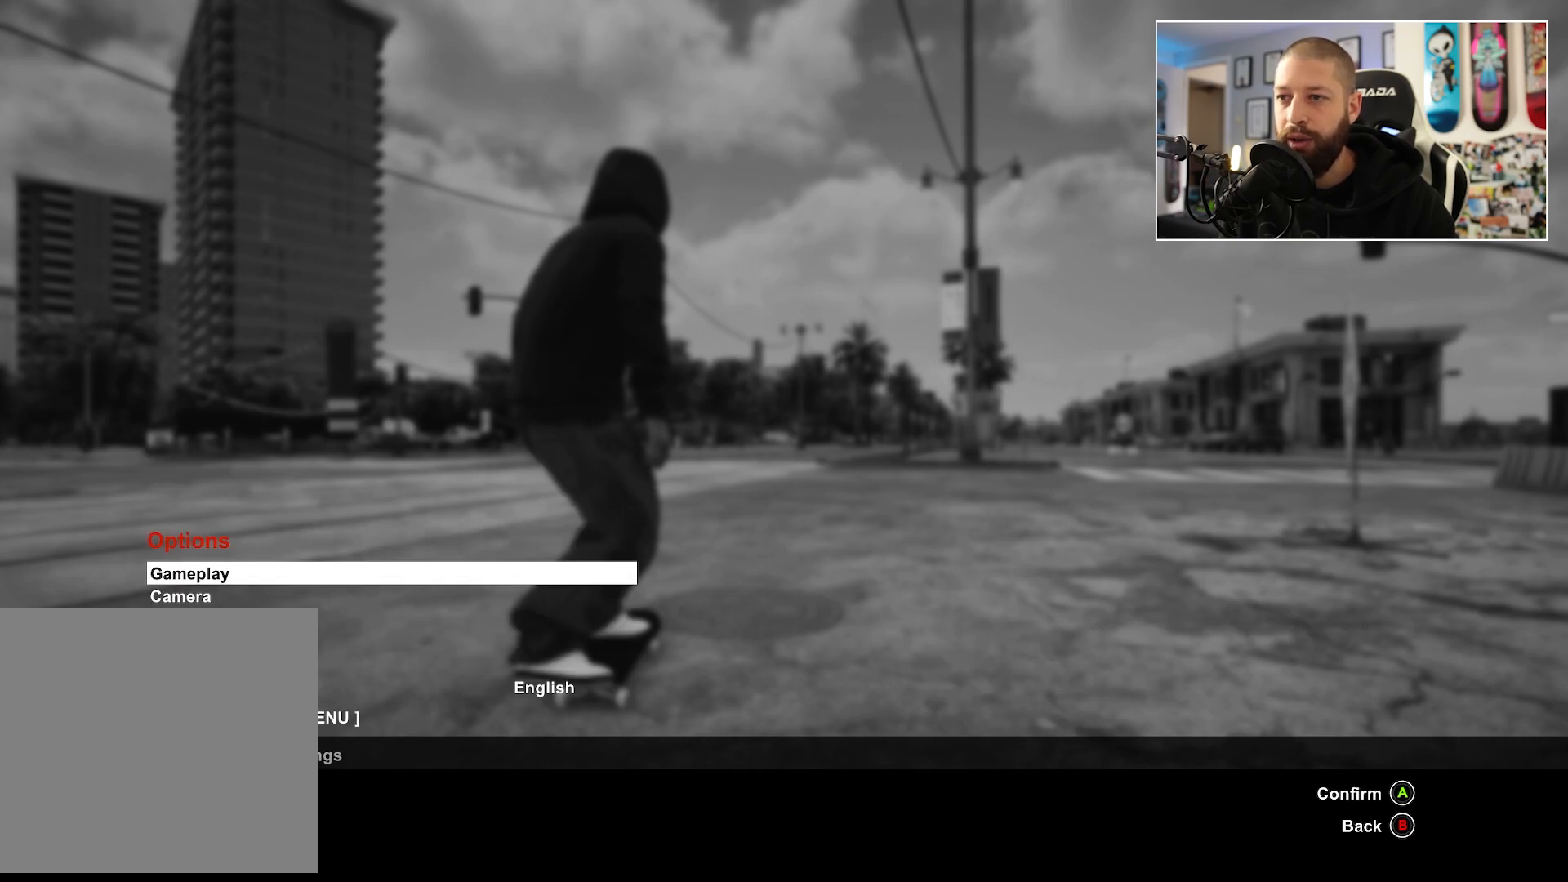
{"buttons": ["B"], "left_stick": "center", "right_stick": "center", "events": [[117, "B", "down"], [200, "B", "up"], [283, "B", "down"], [383, "B", "up"], [467, "B", "down"]]}
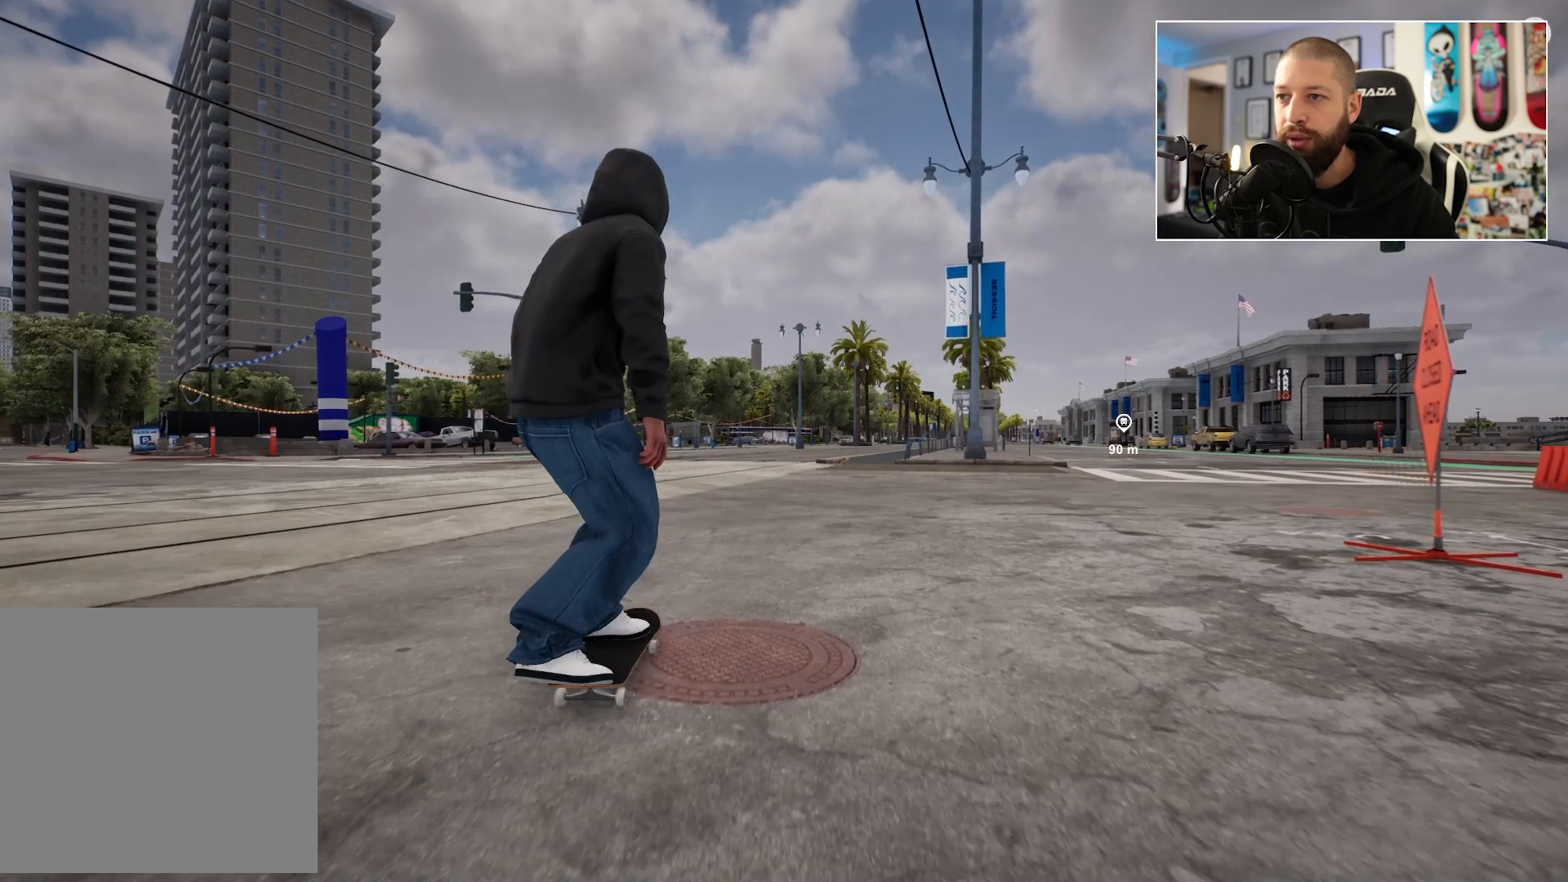
{"buttons": ["L2"], "left_stick": "center", "right_stick": "center", "events": [[33, "B", "up"], [100, "L2", "down"]]}
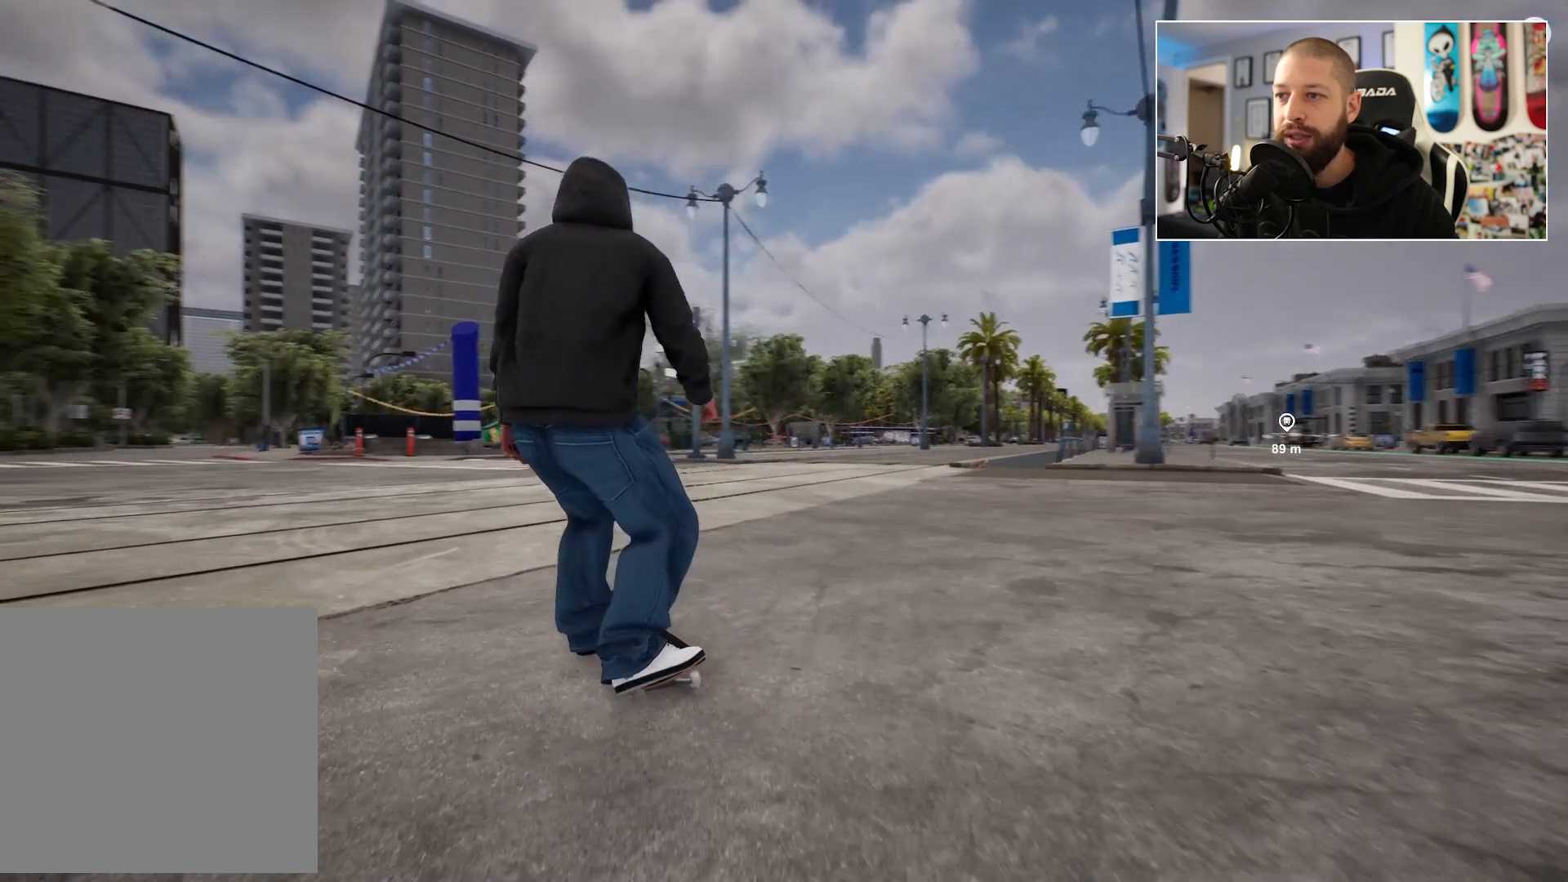
{"buttons": [], "left_stick": "center", "right_stick": "center", "events": [[500, "L2", "up"]]}
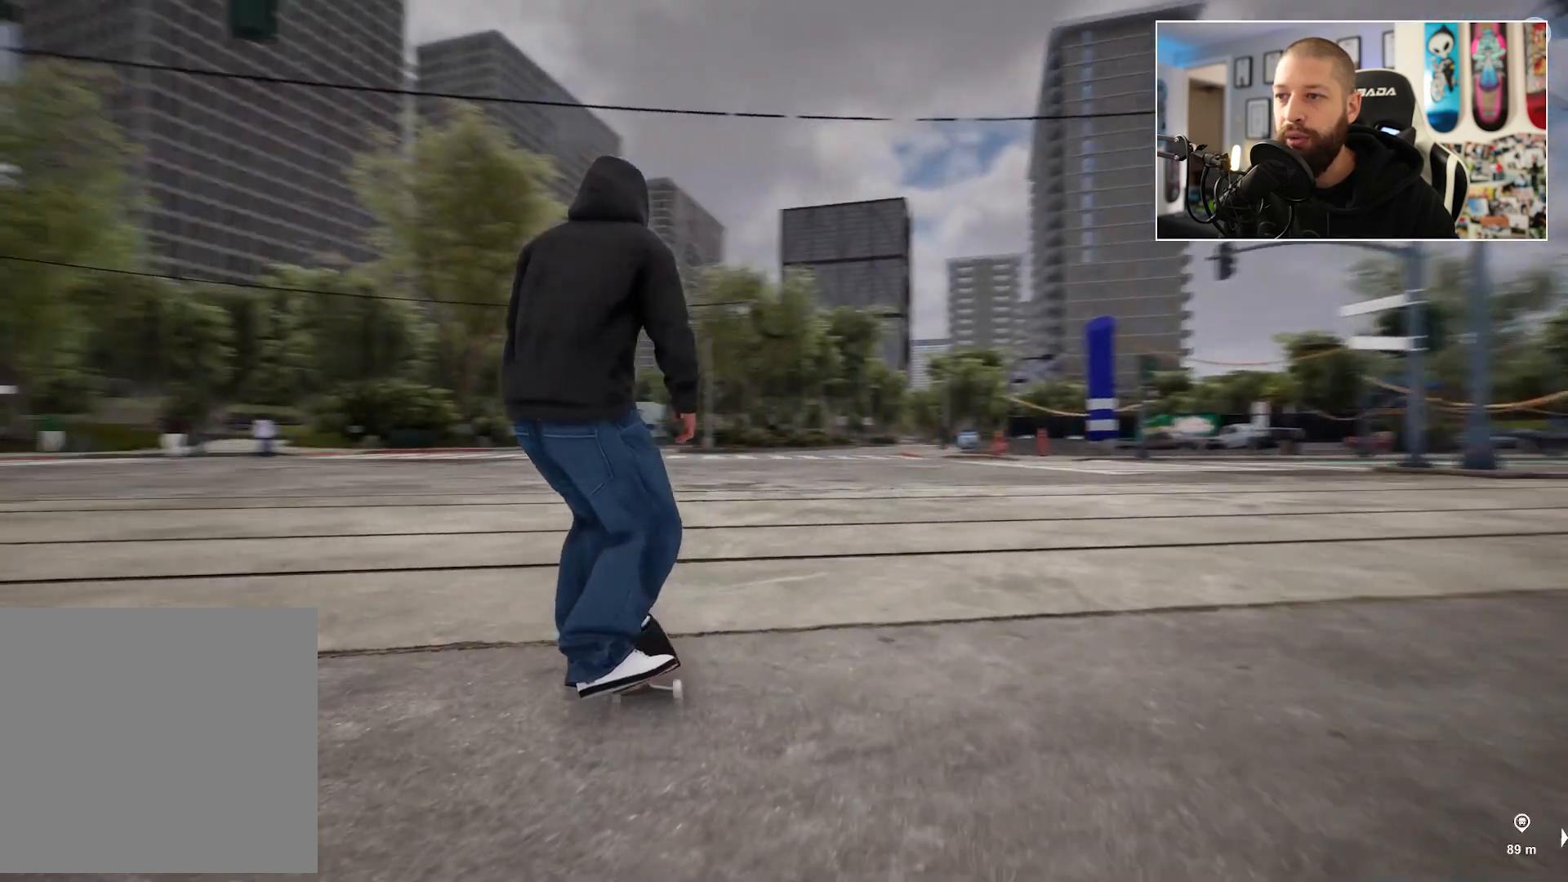
{"buttons": ["R2"], "left_stick": "center", "right_stick": "center", "events": [[67, "R2", "down"]]}
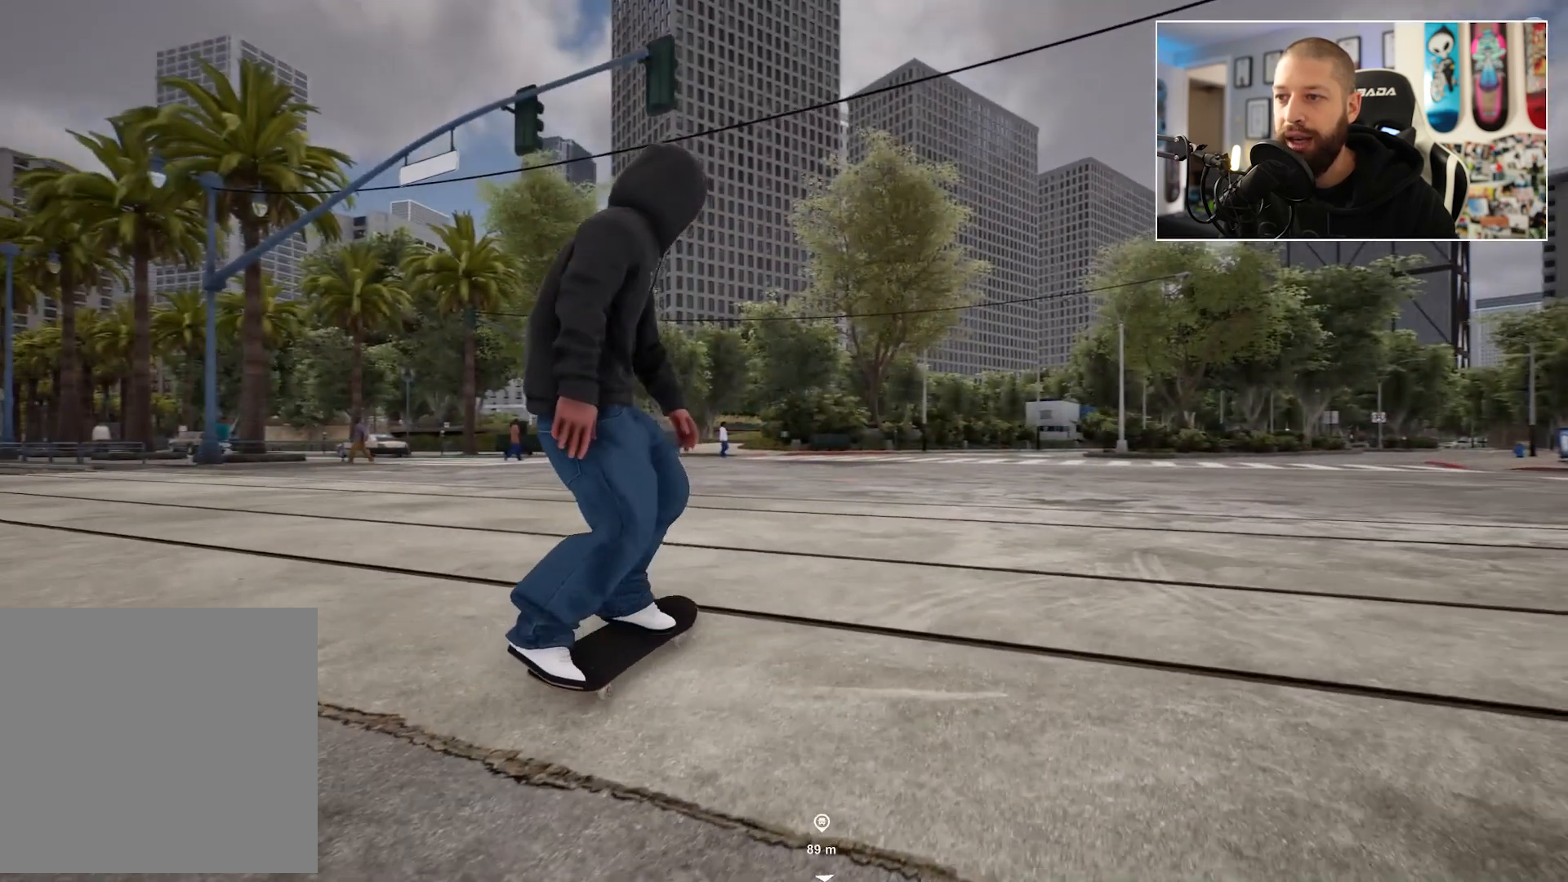
{"buttons": ["R2"], "left_stick": "center", "right_stick": "center", "events": []}
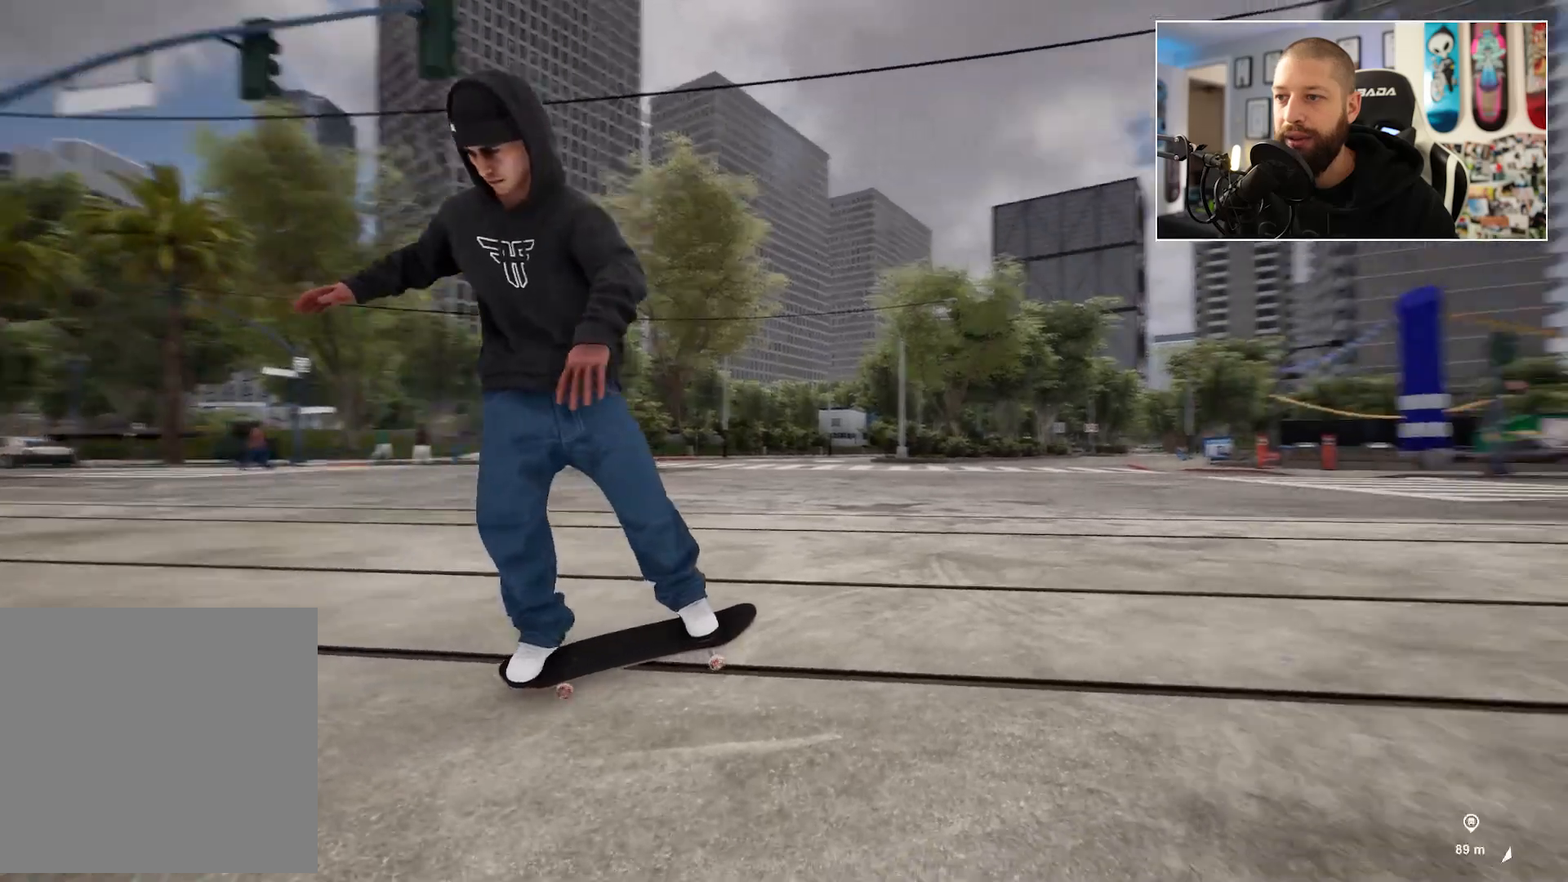
{"buttons": [], "left_stick": "center", "right_stick": "center", "events": [[383, "R2", "up"]]}
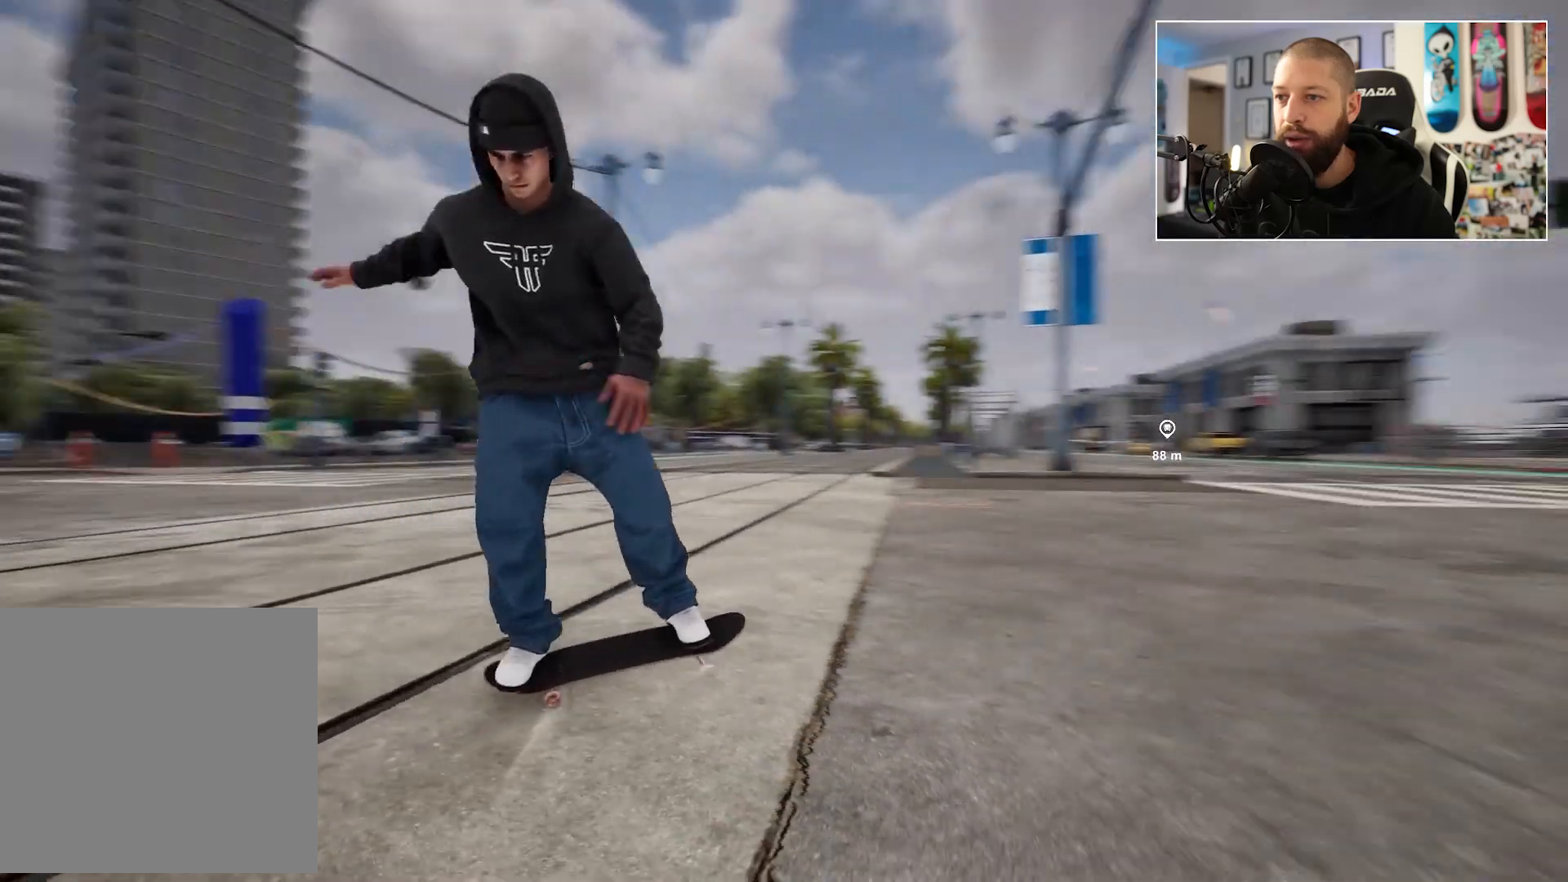
{"buttons": ["L2"], "left_stick": "center", "right_stick": "center", "events": [[350, "L2", "down"]]}
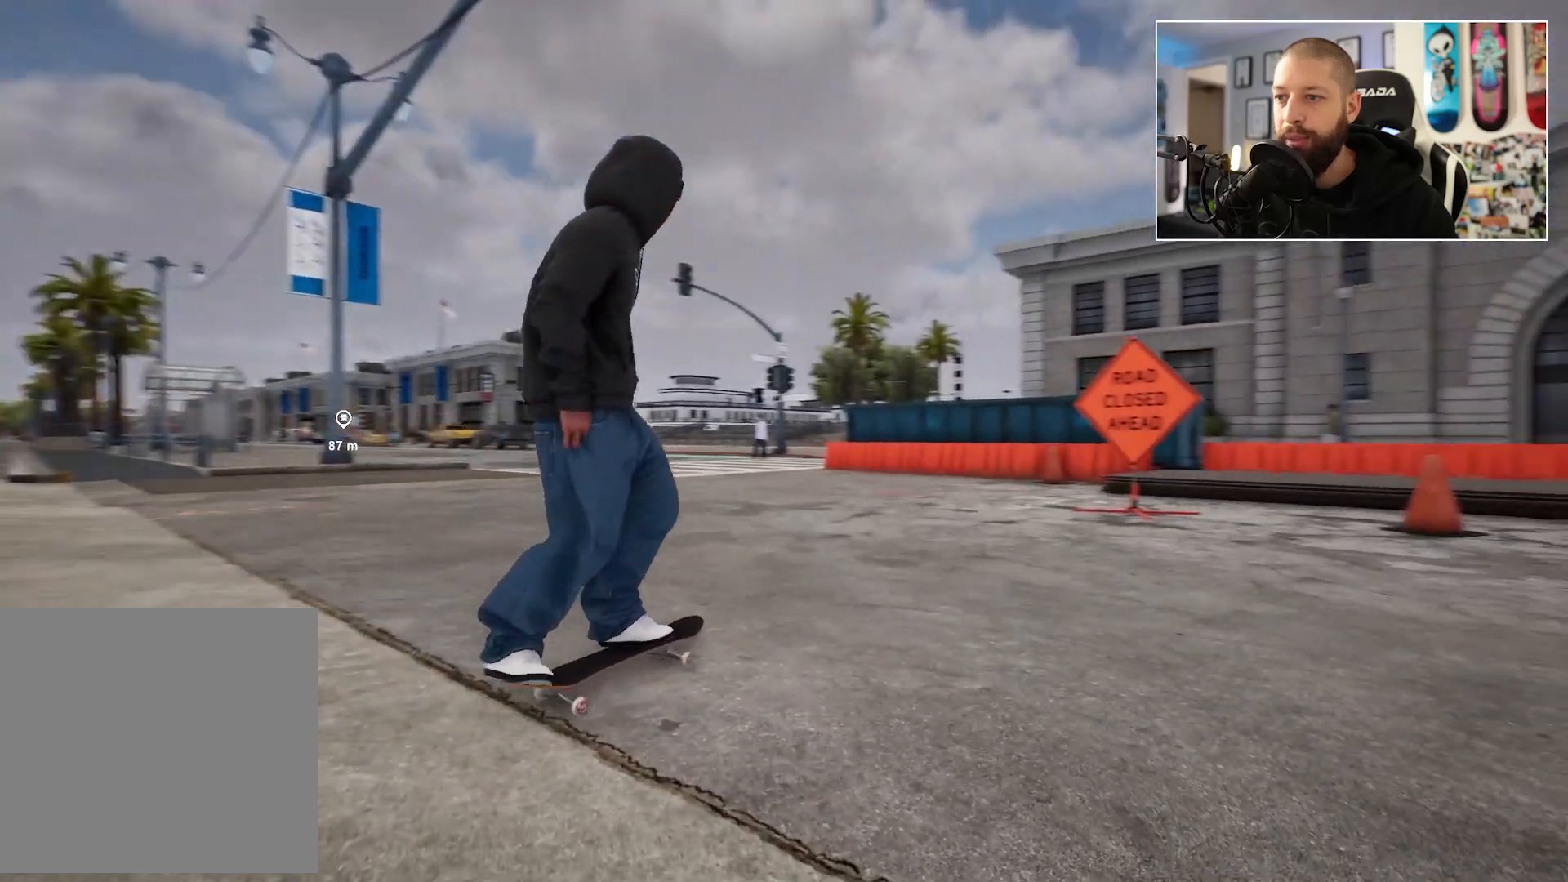
{"buttons": [], "left_stick": "center", "right_stick": "center", "events": [[417, "L2", "up"]]}